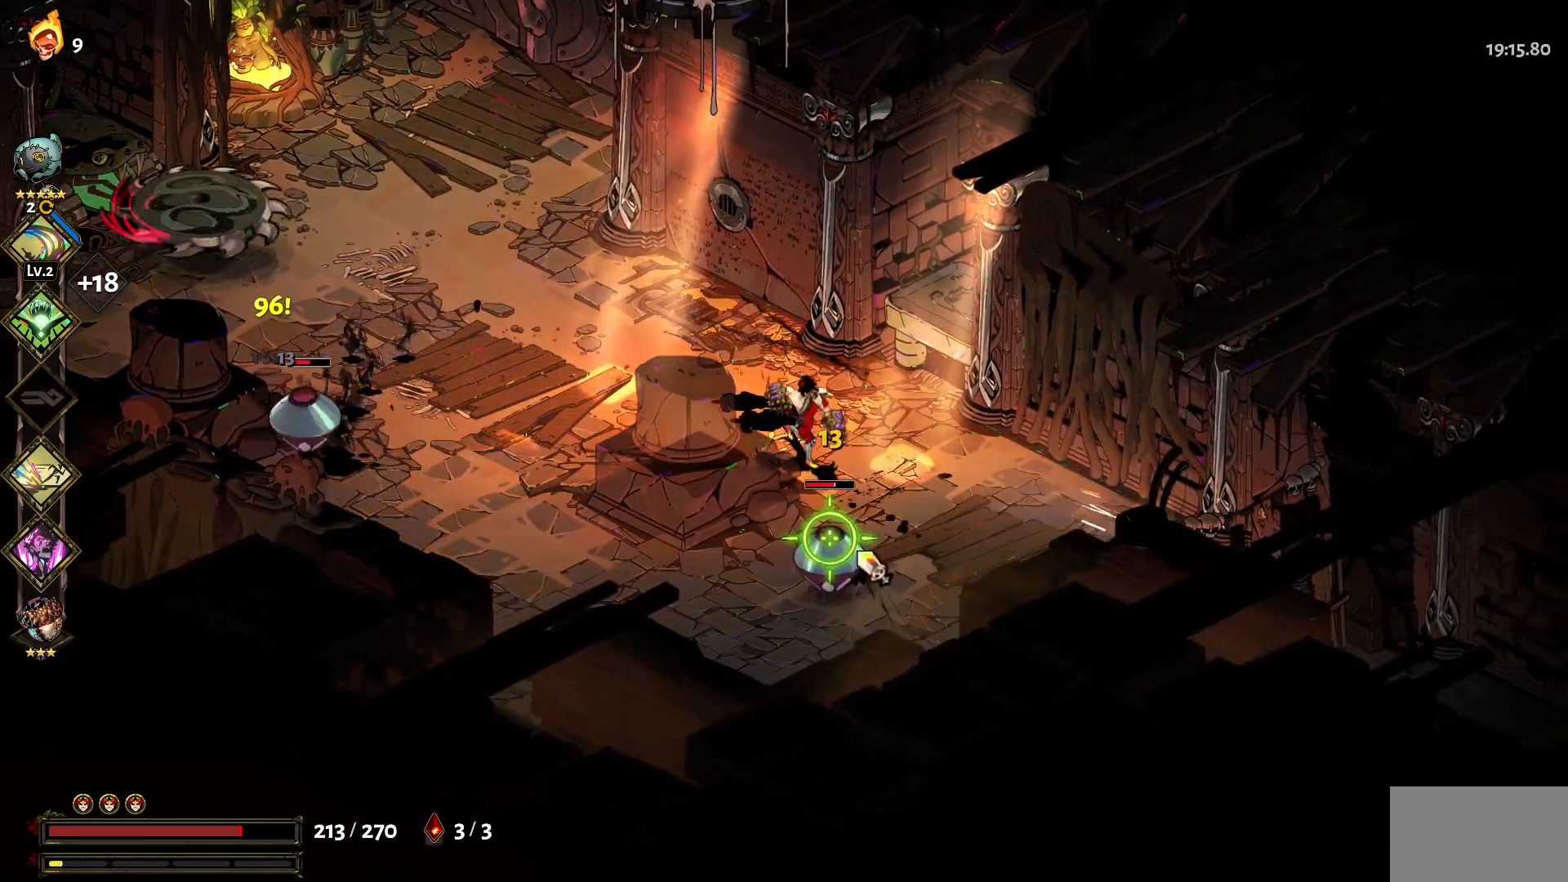
Gameplay with keyboard and mouse; each line is a JSON object with the keys and mouse buttons held at the frame after it. "events" lists presses ("down") and releases ("up") of "1", "a", "d", "e", "s", "w", "y", "mouse_left" and "mouse_right" between this image and that frame as [ms after this image, input, new state], when the widget could be followed in between. "mouse_left", "mouse_right" = the "left", "right" buttons of the "mouse" list. No other keys are recorded. Not read: mouse_move.
{"keys": ["a", "s"], "mouse": ["left"], "events": [[34, "d", "up"], [84, "mouse_left", "up"], [84, "s", "down"], [134, "mouse_left", "down"], [217, "mouse_left", "up"], [267, "mouse_left", "down"], [367, "mouse_left", "up"], [417, "a", "down"], [417, "mouse_left", "down"]]}
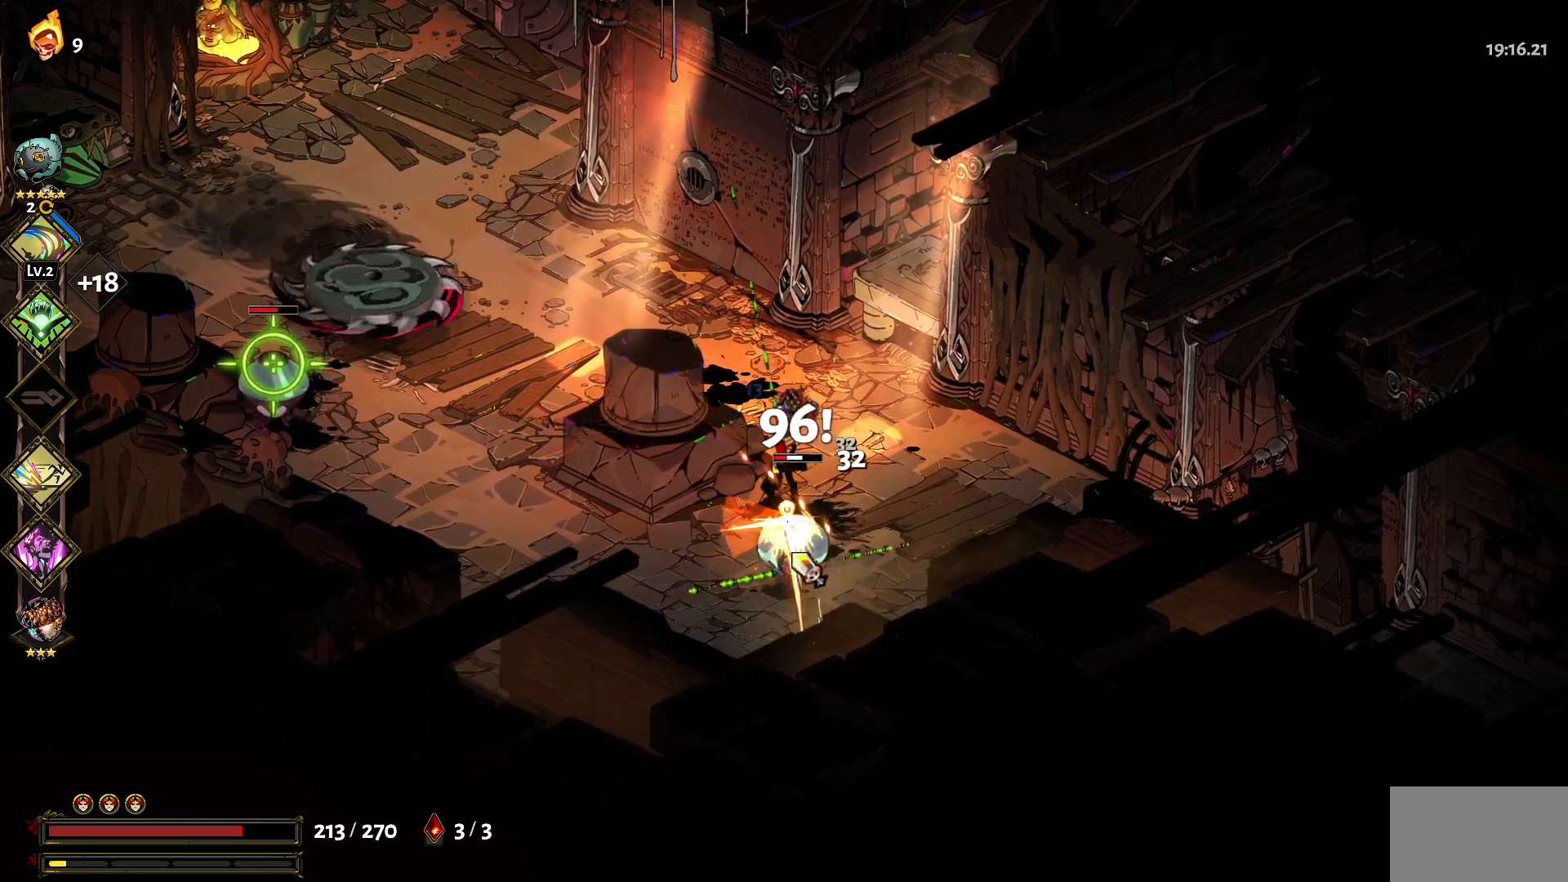
{"keys": ["1", "a"], "mouse": ["left"], "events": [[50, "1", "down"], [50, "mouse_left", "up"], [50, "s", "up"], [100, "mouse_left", "down"], [150, "1", "up"], [184, "mouse_left", "up"], [234, "1", "down"], [234, "mouse_left", "down"], [334, "1", "up"], [334, "mouse_left", "up"], [417, "1", "down"], [417, "mouse_left", "down"]]}
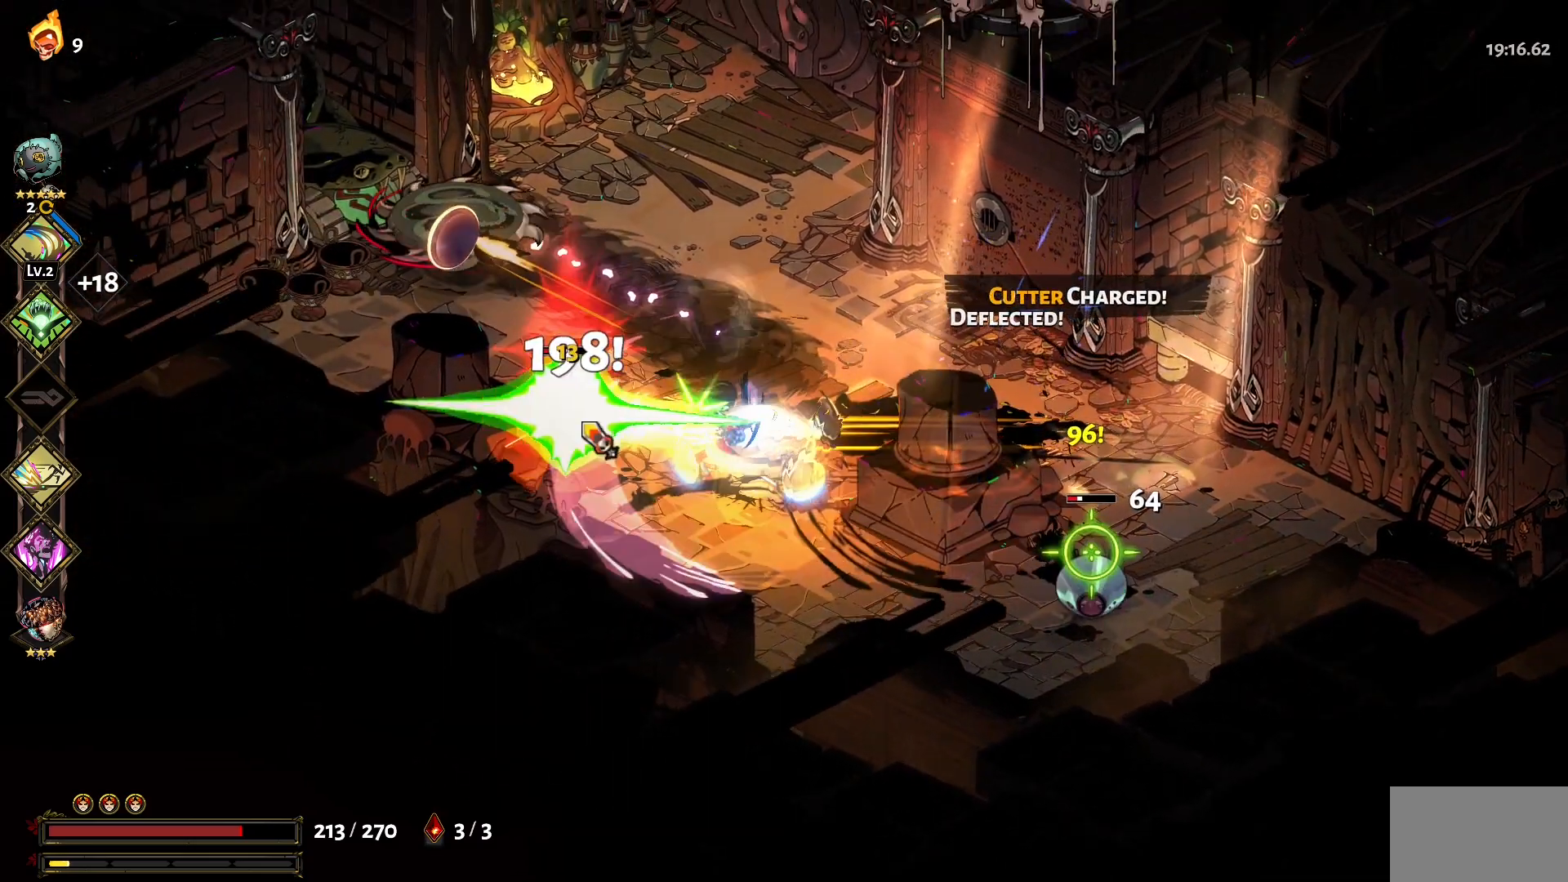
{"keys": ["1", "d", "s"], "mouse": [], "events": [[17, "1", "up"], [17, "mouse_left", "up"], [67, "mouse_left", "down"], [167, "a", "up"], [167, "mouse_left", "up"], [200, "mouse_left", "down"], [300, "d", "down"], [300, "mouse_left", "up"], [350, "mouse_left", "down"], [434, "s", "down"], [484, "1", "down"], [484, "mouse_left", "up"]]}
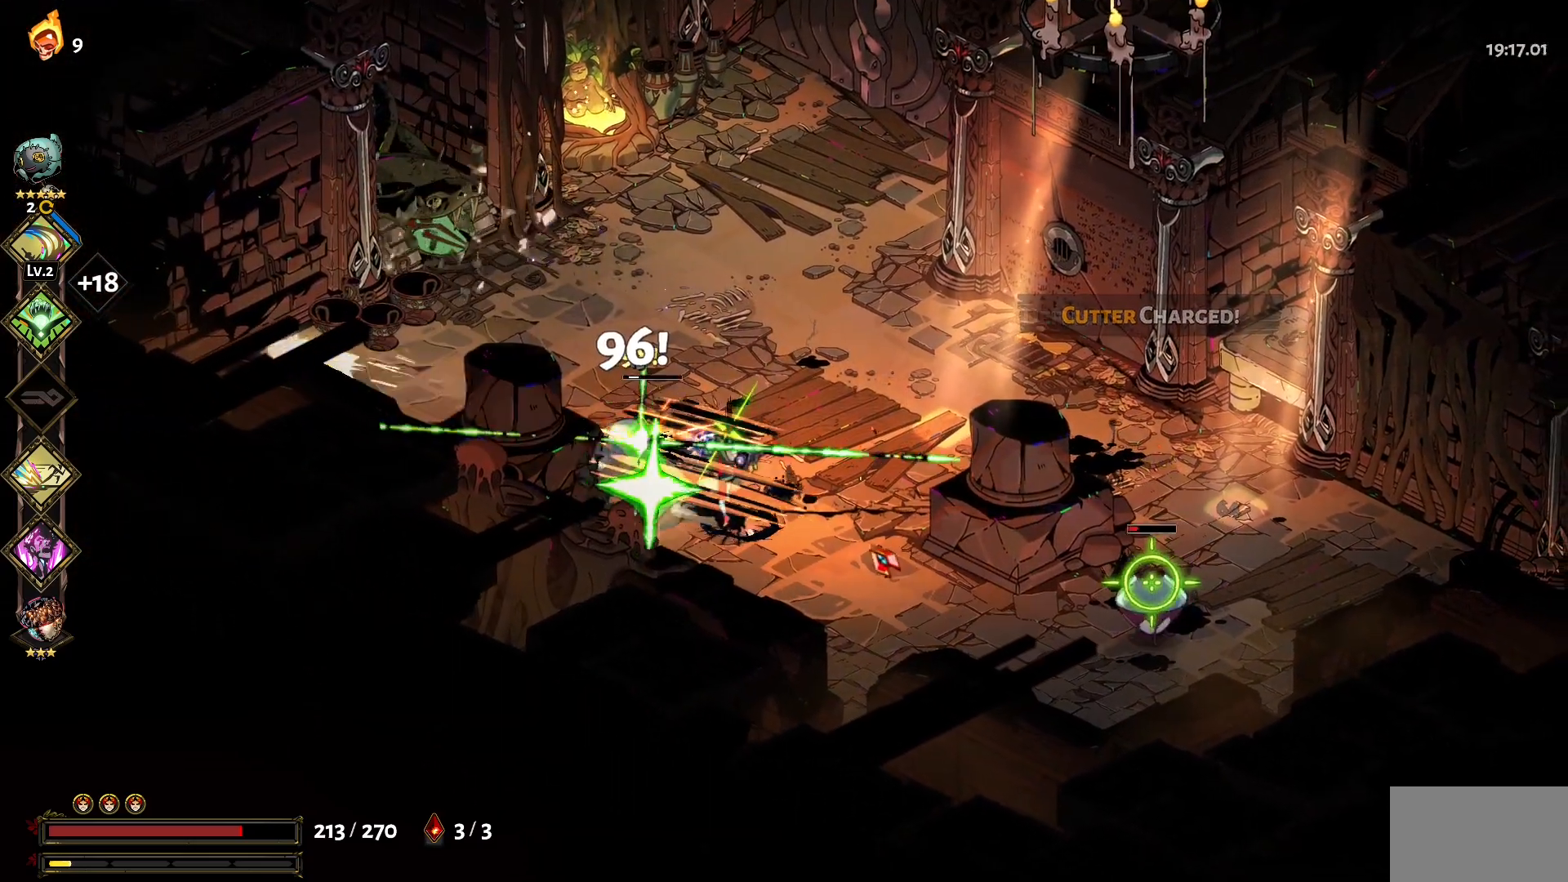
{"keys": [], "mouse": ["left"], "events": [[34, "mouse_left", "down"], [134, "1", "up"], [134, "mouse_left", "up"], [184, "1", "down"], [184, "mouse_left", "down"], [267, "1", "up"], [267, "mouse_left", "up"], [317, "mouse_left", "down"], [317, "s", "up"], [367, "d", "up"], [400, "mouse_left", "up"], [450, "mouse_left", "down"]]}
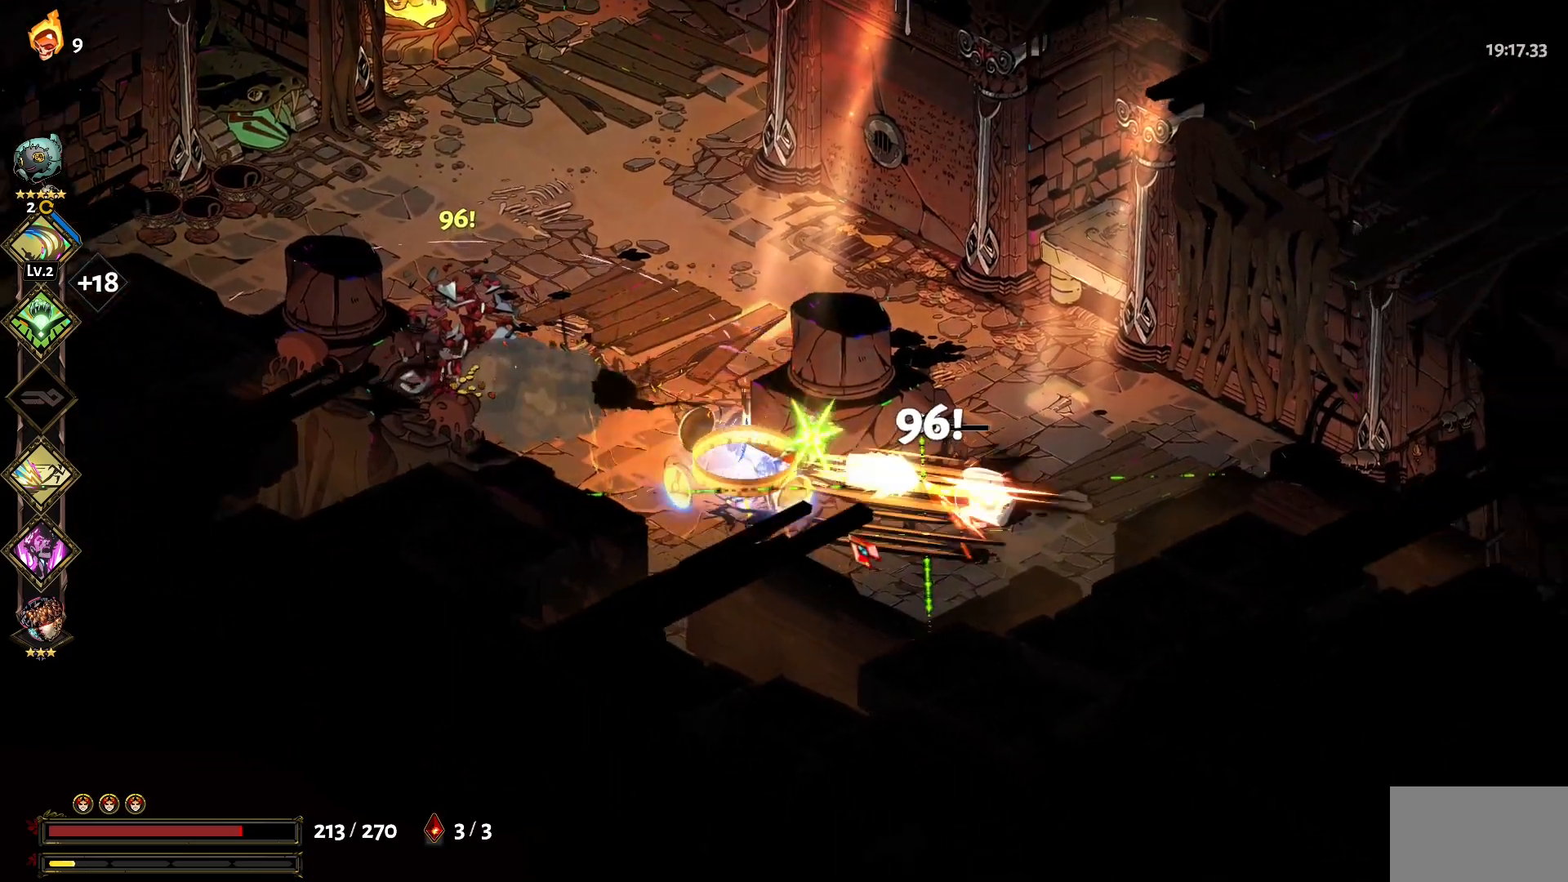
{"keys": ["w"], "mouse": [], "events": [[50, "mouse_left", "up"], [100, "a", "down"], [100, "mouse_left", "down"], [150, "w", "down"], [234, "1", "down"], [234, "mouse_left", "up"], [384, "1", "up"], [434, "a", "up"]]}
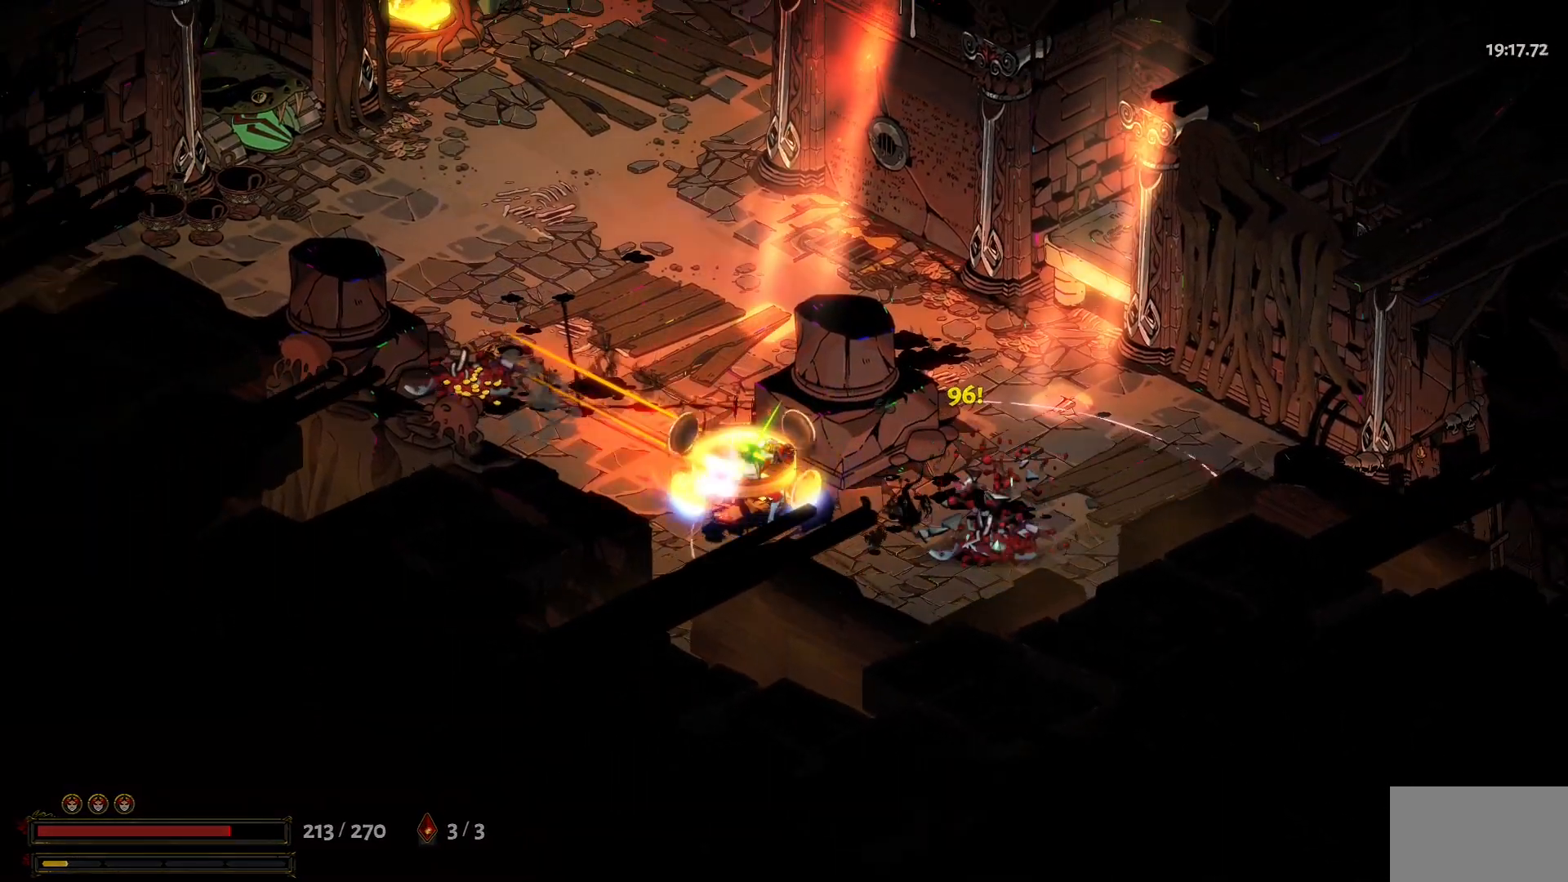
{"keys": ["1", "w"], "mouse": [], "events": [[250, "1", "down"], [350, "1", "up"], [484, "1", "down"]]}
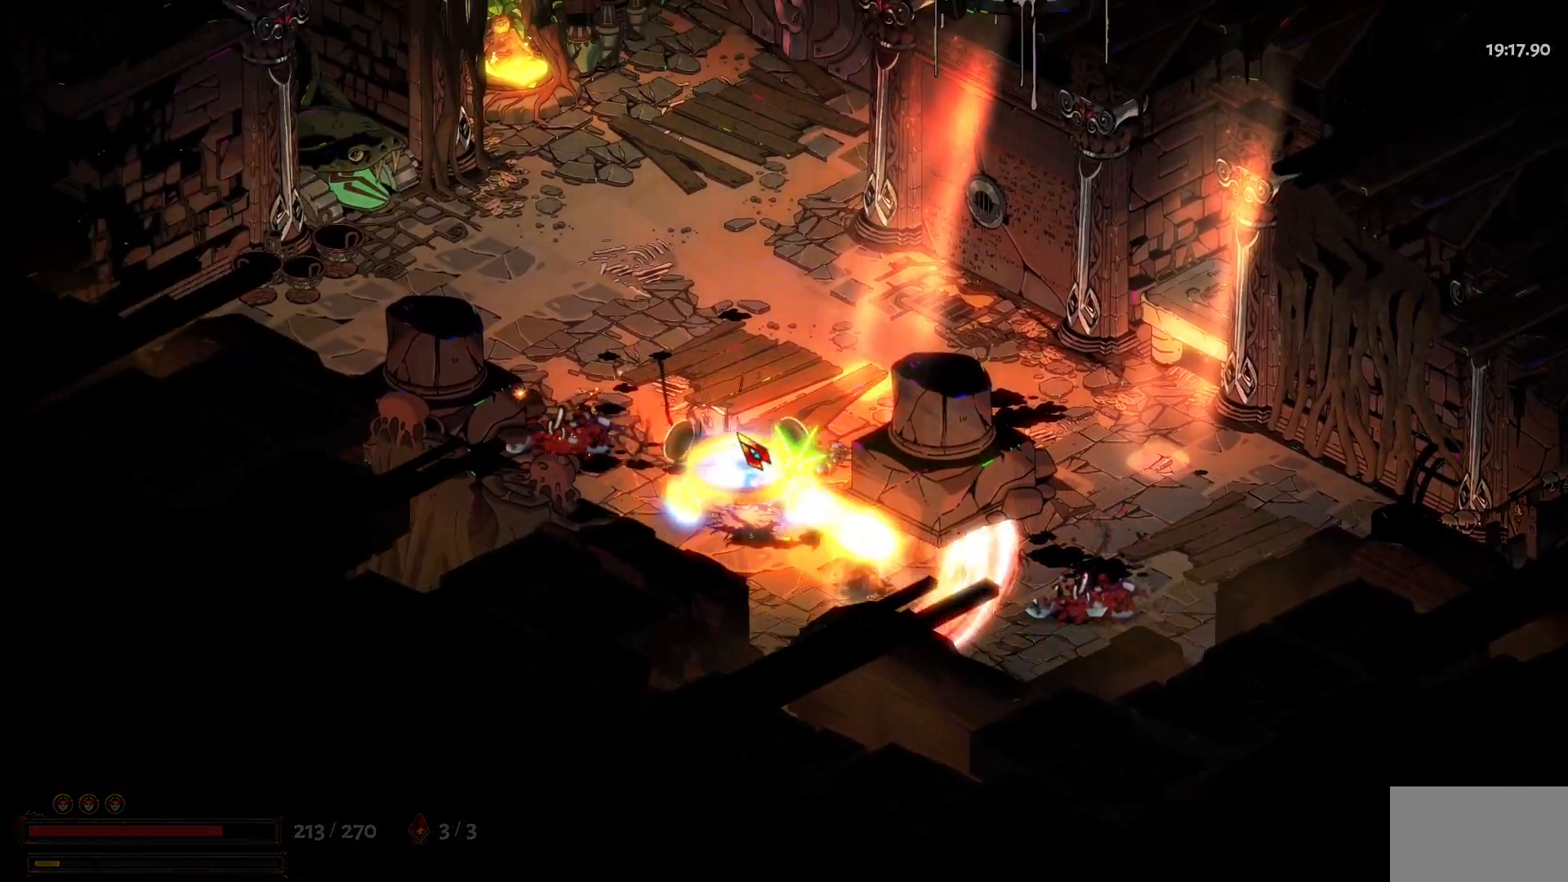
{"keys": ["w"], "mouse": [], "events": [[84, "1", "up"], [217, "1", "down"], [267, "1", "up"]]}
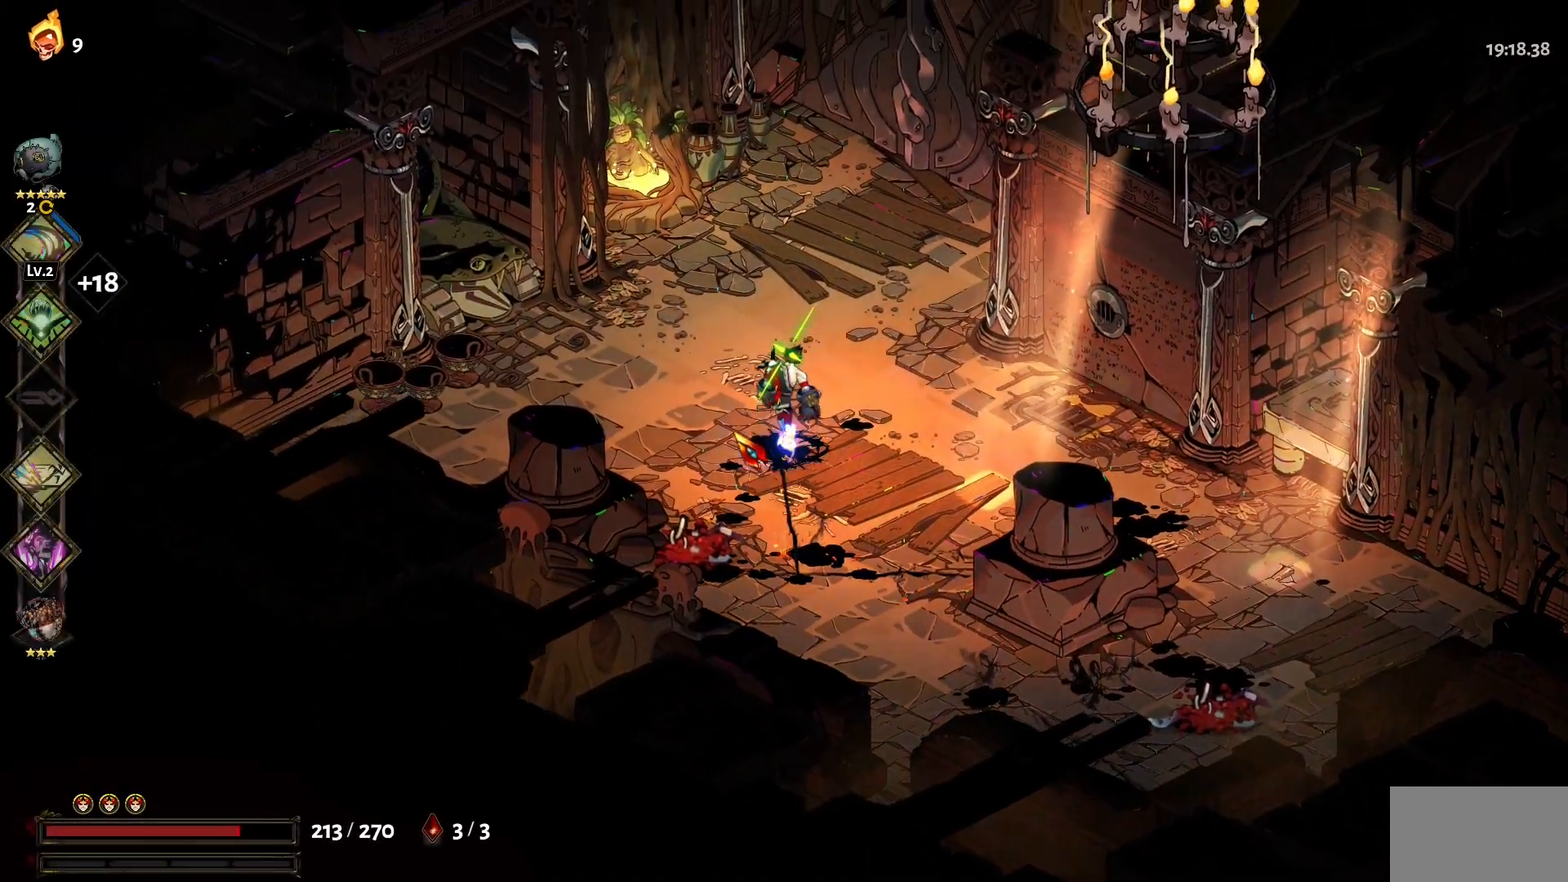
{"keys": ["d", "w"], "mouse": [], "events": [[334, "mouse_left", "down"], [367, "mouse_left", "up"], [417, "d", "down"]]}
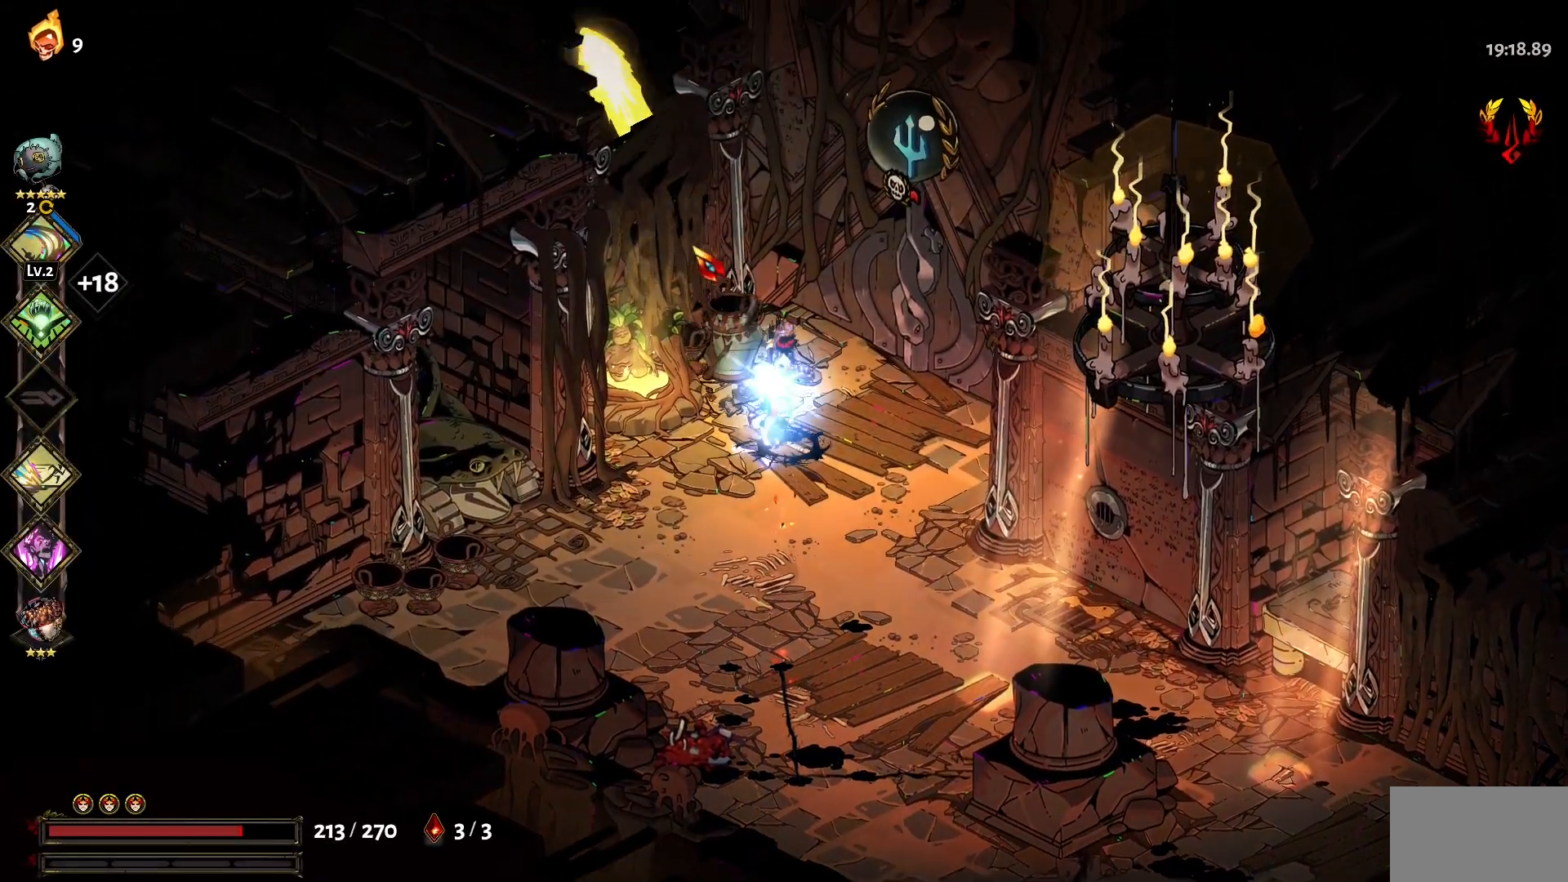
{"keys": [], "mouse": [], "events": [[67, "1", "down"], [167, "1", "up"], [250, "w", "up"], [300, "d", "up"], [434, "e", "down"], [484, "e", "up"]]}
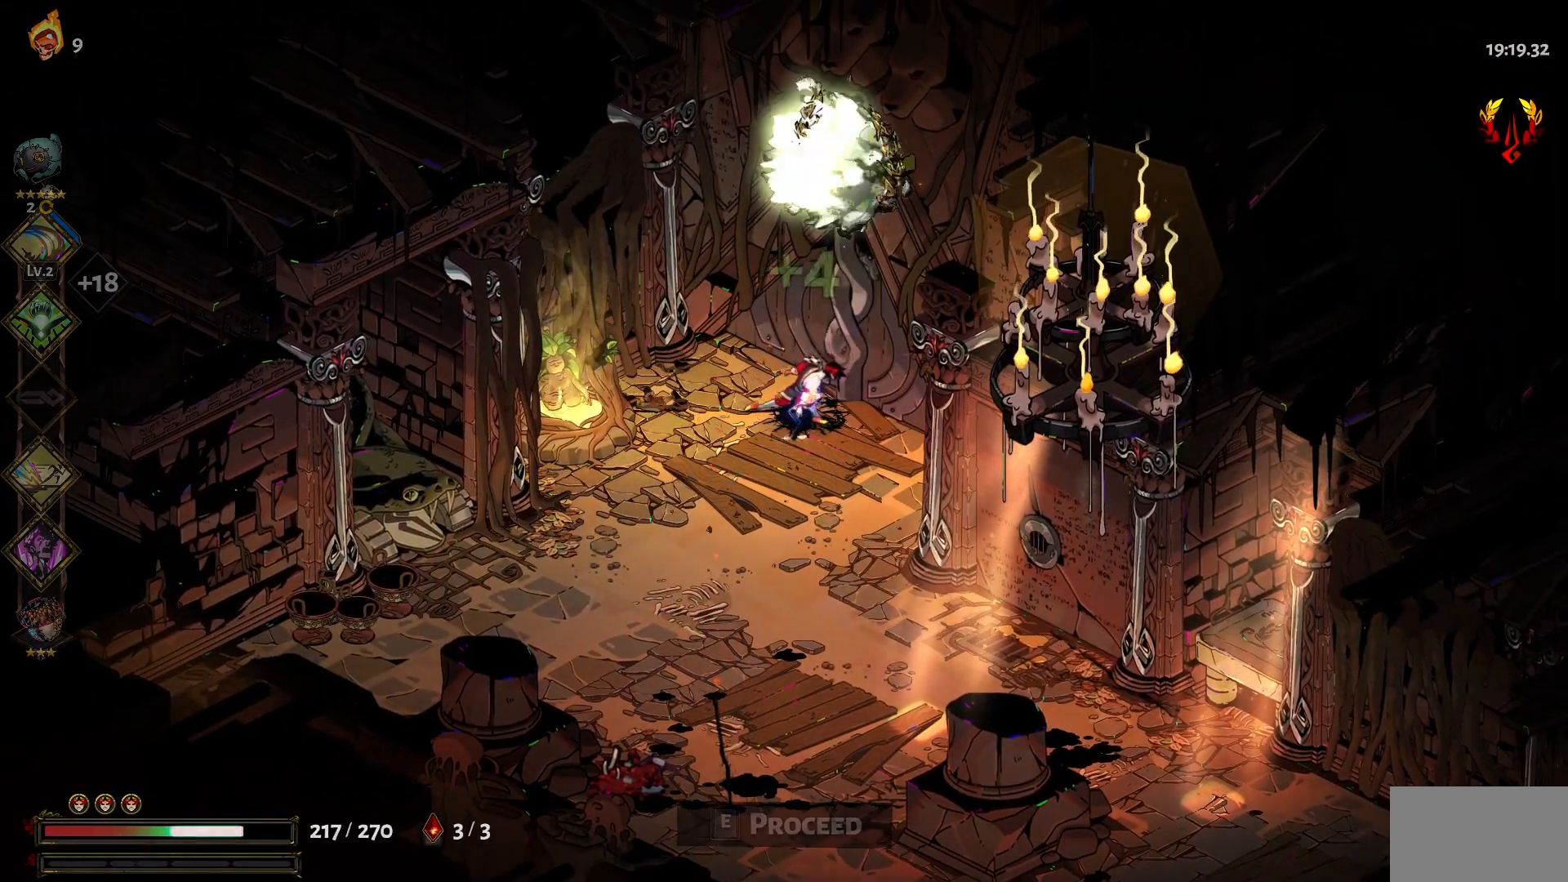
{"keys": [], "mouse": [], "events": [[134, "e", "down"], [217, "e", "up"]]}
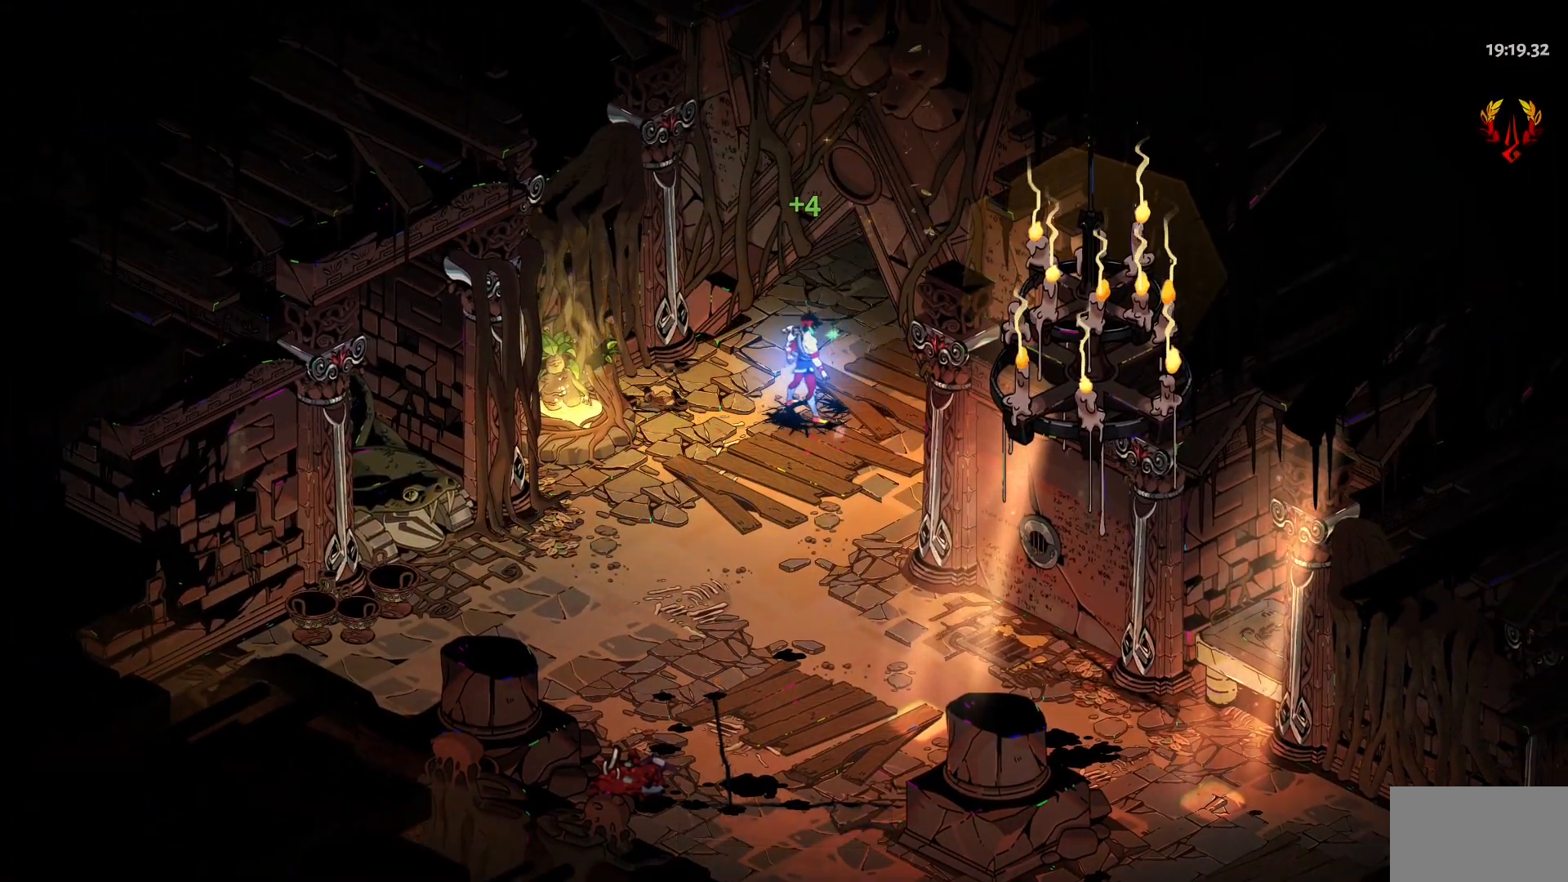
{"keys": [], "mouse": [], "events": []}
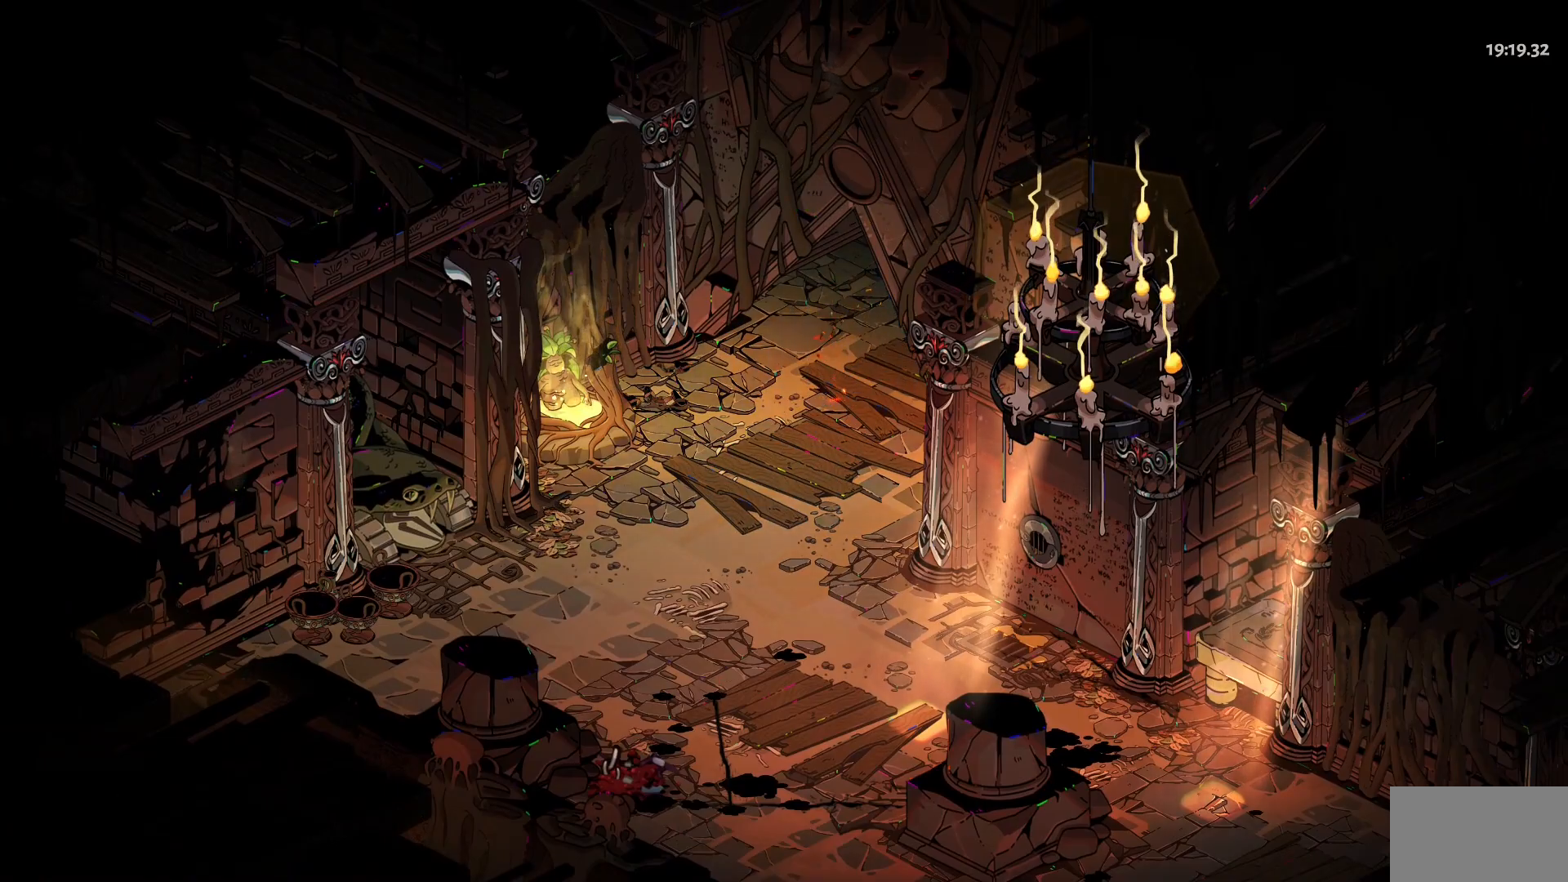
{"keys": [], "mouse": [], "events": []}
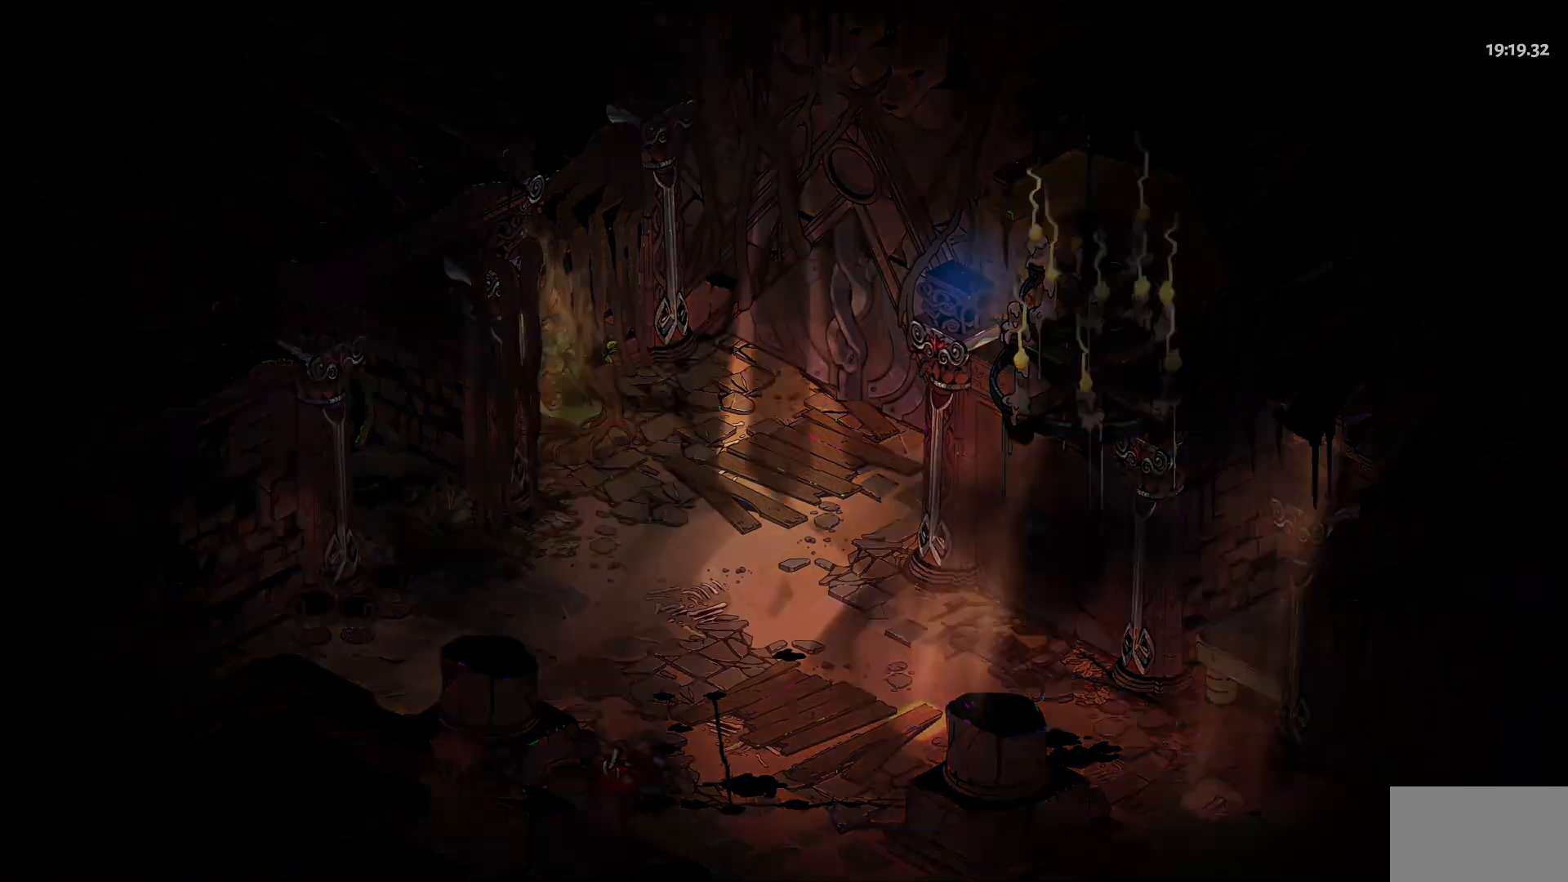
{"keys": [], "mouse": [], "events": []}
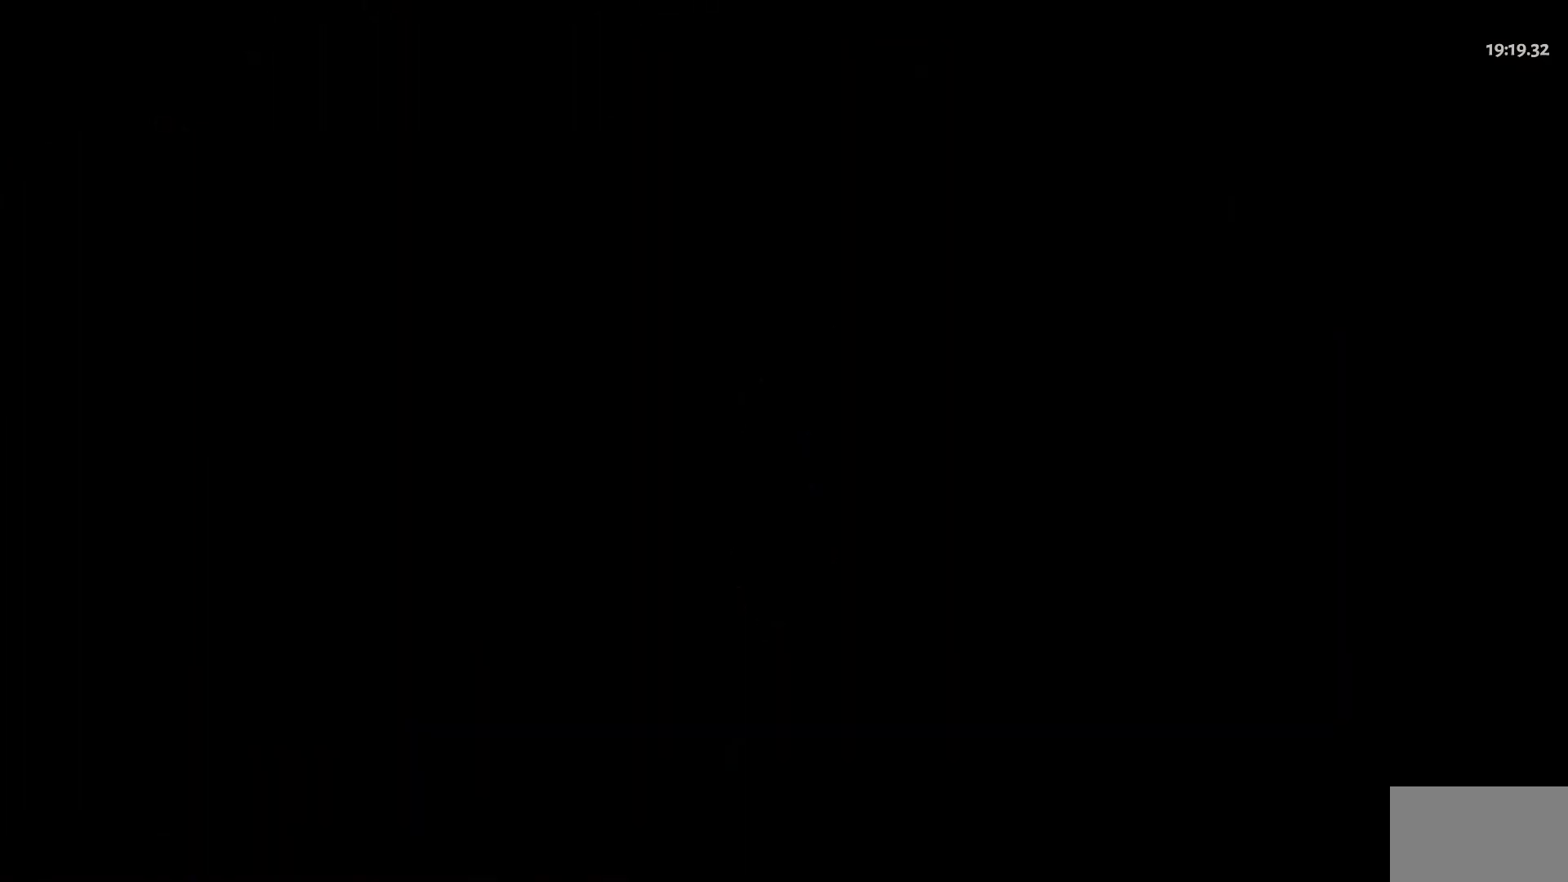
{"keys": [], "mouse": [], "events": []}
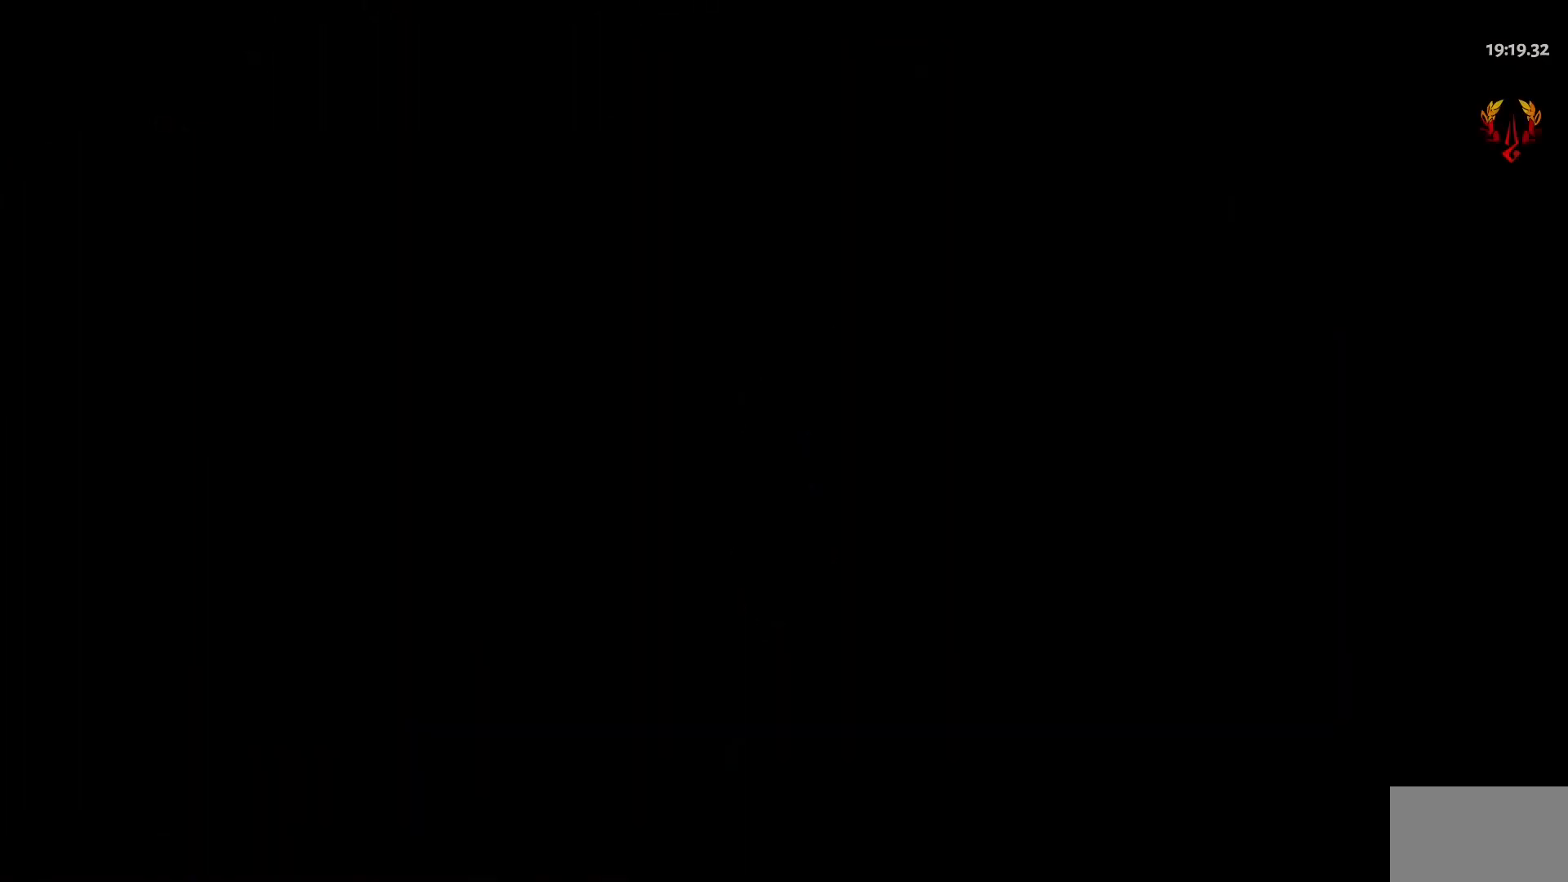
{"keys": [], "mouse": [], "events": []}
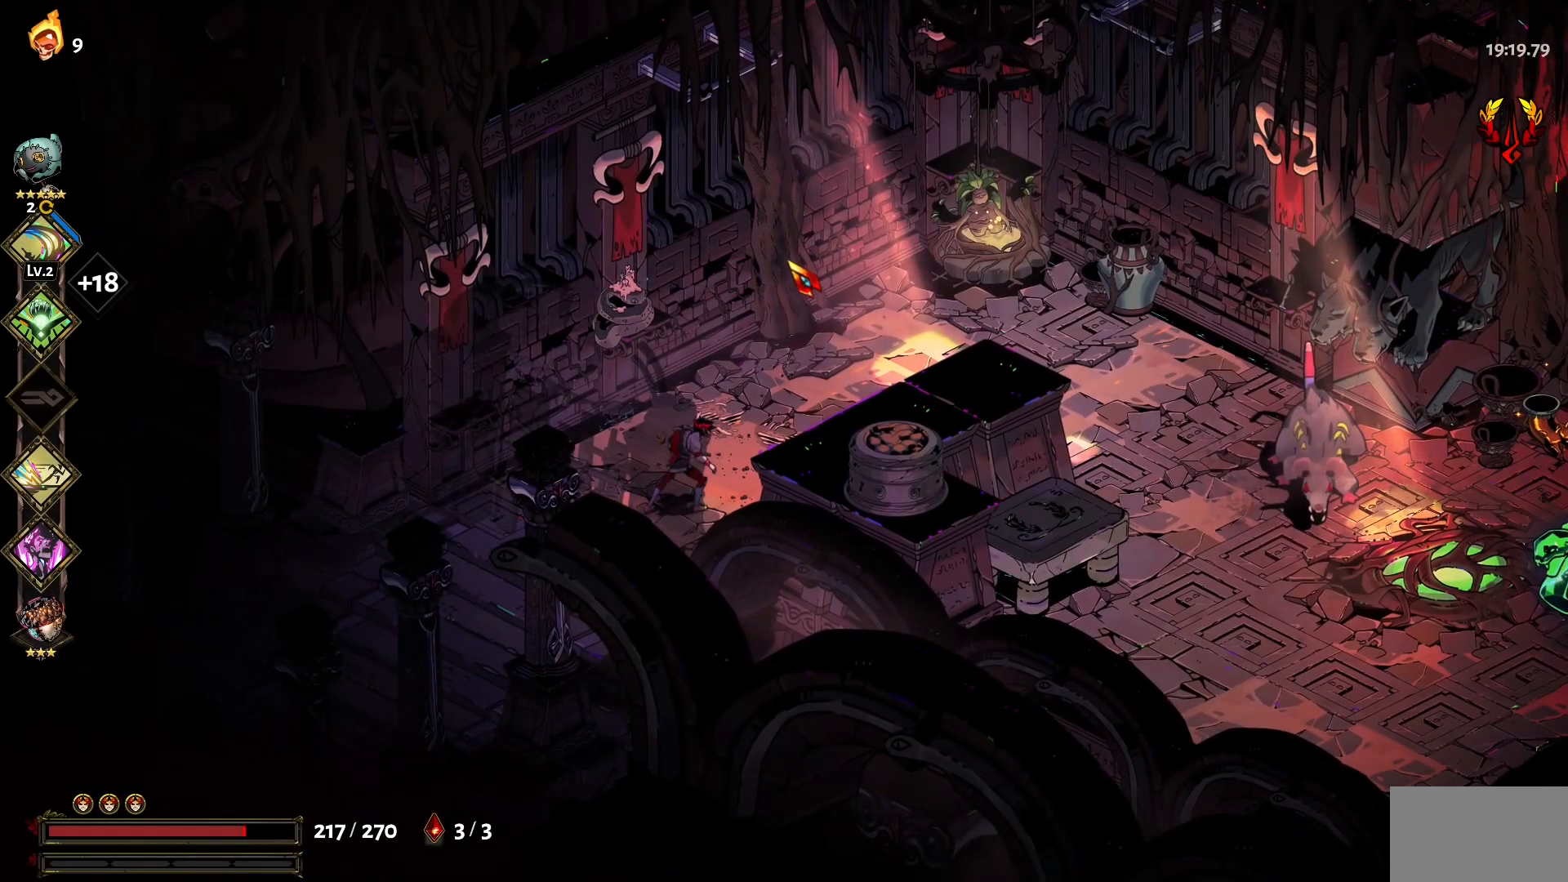
{"keys": ["d"], "mouse": [], "events": [[34, "d", "down"], [317, "1", "down"], [367, "1", "up"]]}
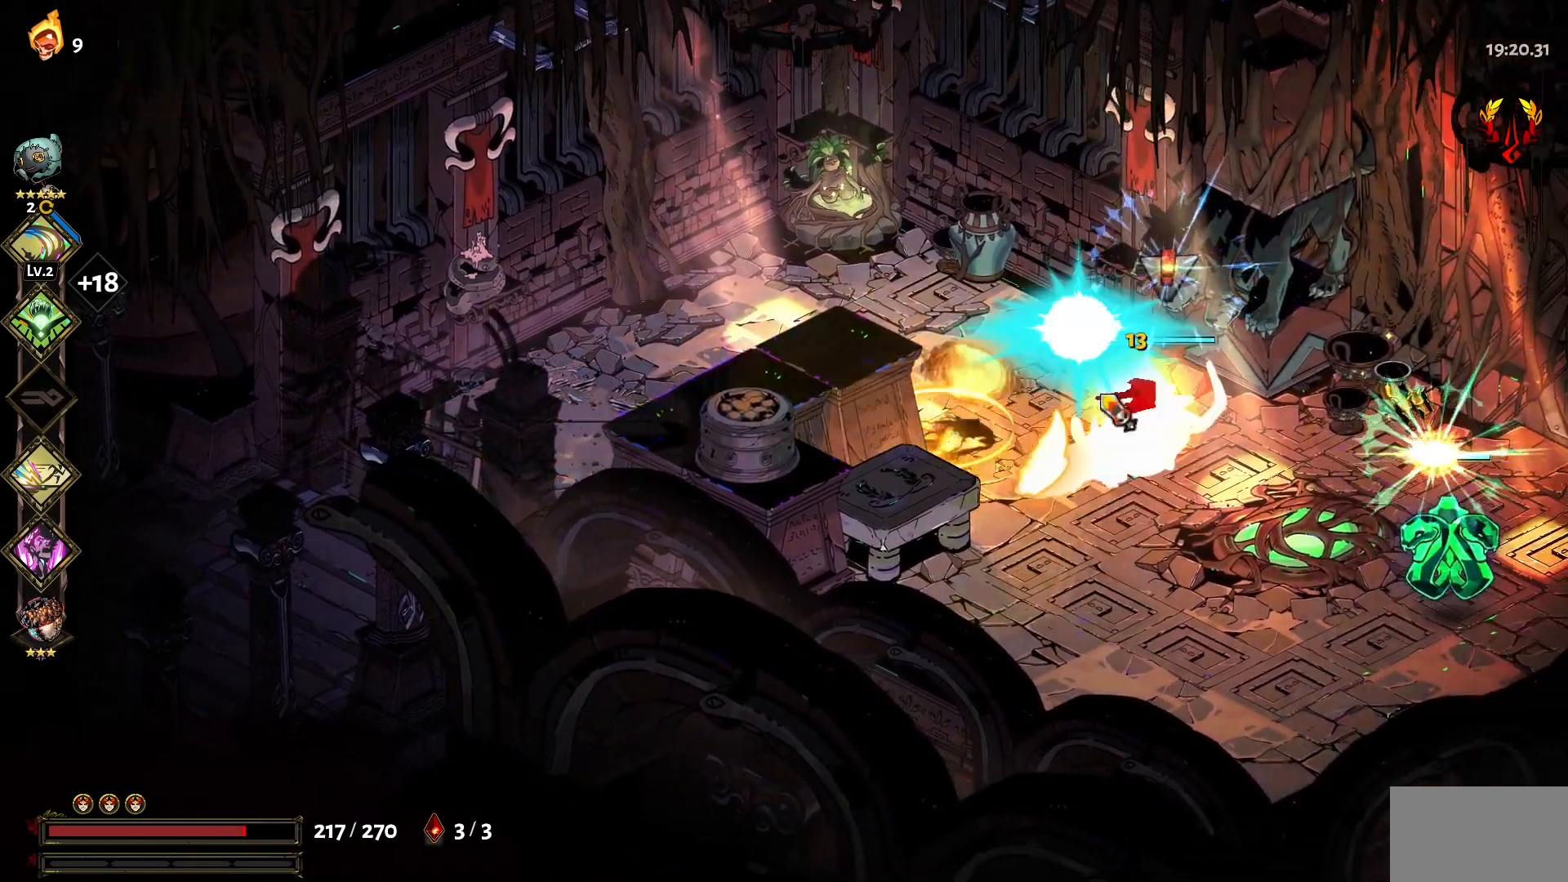
{"keys": ["d", "s"], "mouse": ["left"], "events": [[50, "1", "down"], [100, "mouse_left", "down"], [150, "1", "up"], [150, "mouse_left", "up"], [184, "mouse_left", "down"], [234, "d", "up"], [284, "mouse_left", "up"], [334, "mouse_left", "down"], [367, "s", "down"], [417, "d", "down"], [417, "mouse_left", "up"], [467, "mouse_left", "down"]]}
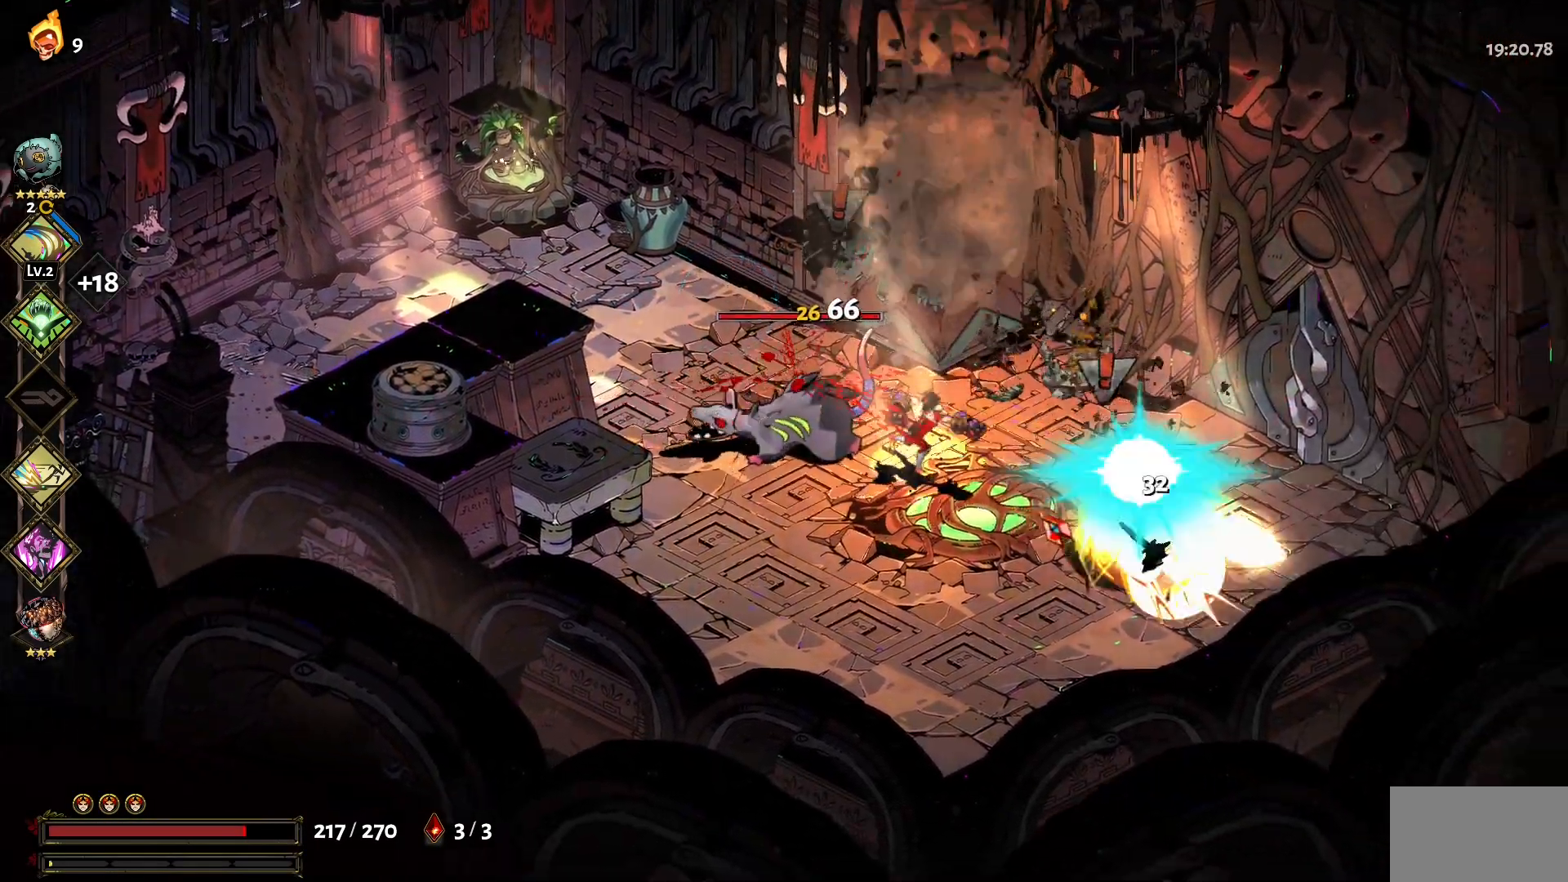
{"keys": [], "mouse": [], "events": [[17, "1", "down"], [67, "mouse_left", "up"], [117, "1", "up"], [117, "mouse_left", "down"], [200, "1", "down"], [200, "mouse_left", "up"], [250, "mouse_right", "down"], [300, "1", "up"], [350, "mouse_right", "up"], [400, "d", "up"], [400, "mouse_right", "down"], [400, "s", "up"], [484, "mouse_right", "up"]]}
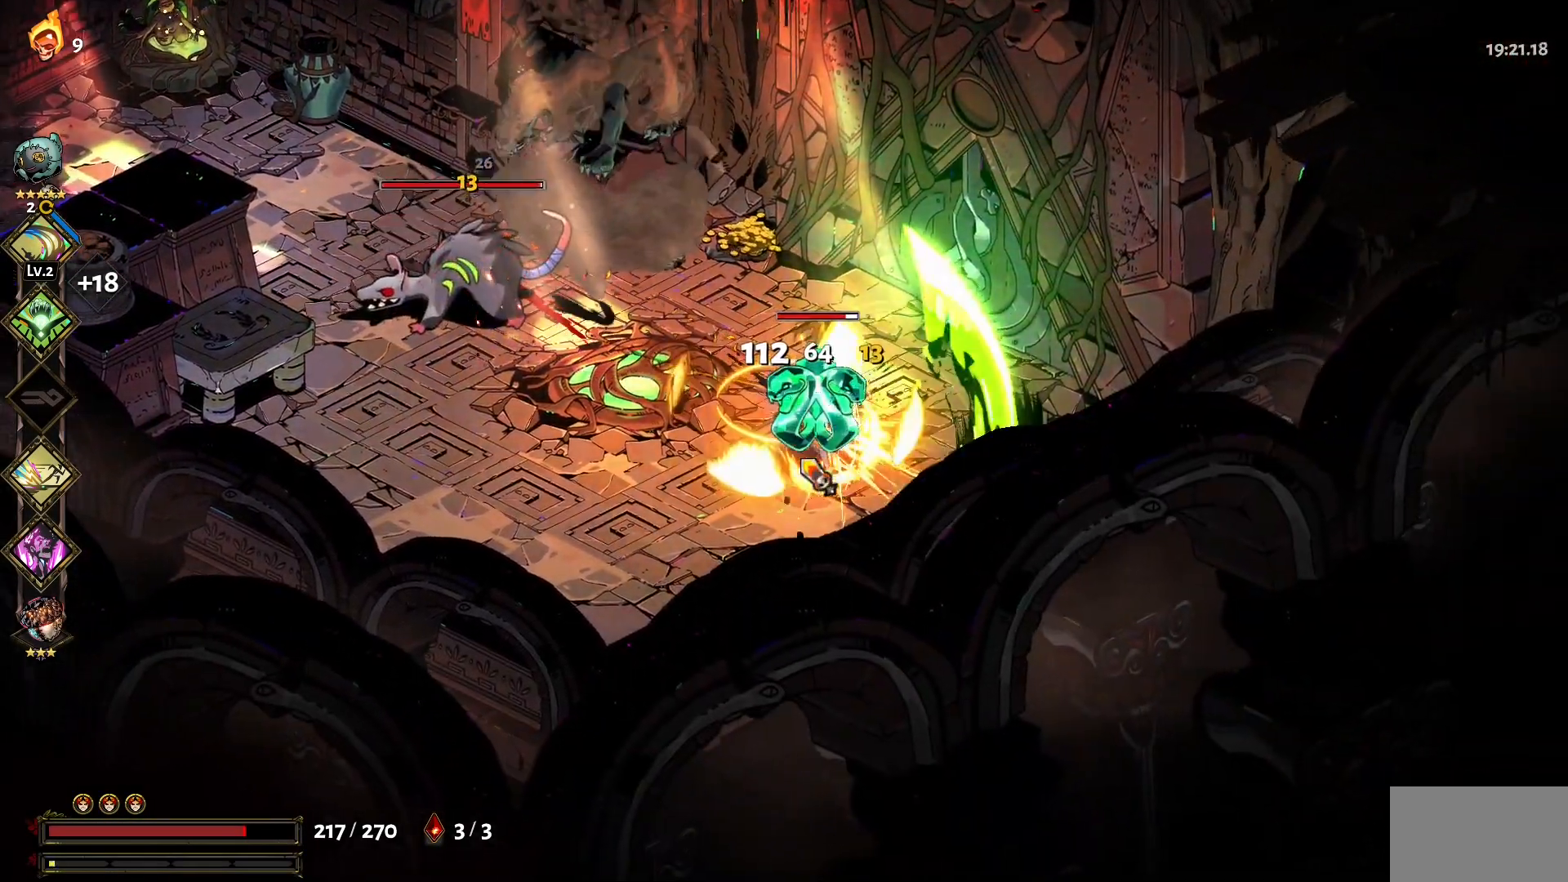
{"keys": ["a"], "mouse": ["left"], "events": [[34, "mouse_right", "down"], [84, "a", "down"], [134, "w", "down"], [184, "mouse_left", "down"], [184, "mouse_right", "up"], [217, "1", "down"], [267, "mouse_left", "up"], [317, "1", "up"], [317, "mouse_left", "down"], [400, "1", "down"], [400, "mouse_left", "up"], [400, "w", "up"], [450, "mouse_left", "down"], [500, "1", "up"]]}
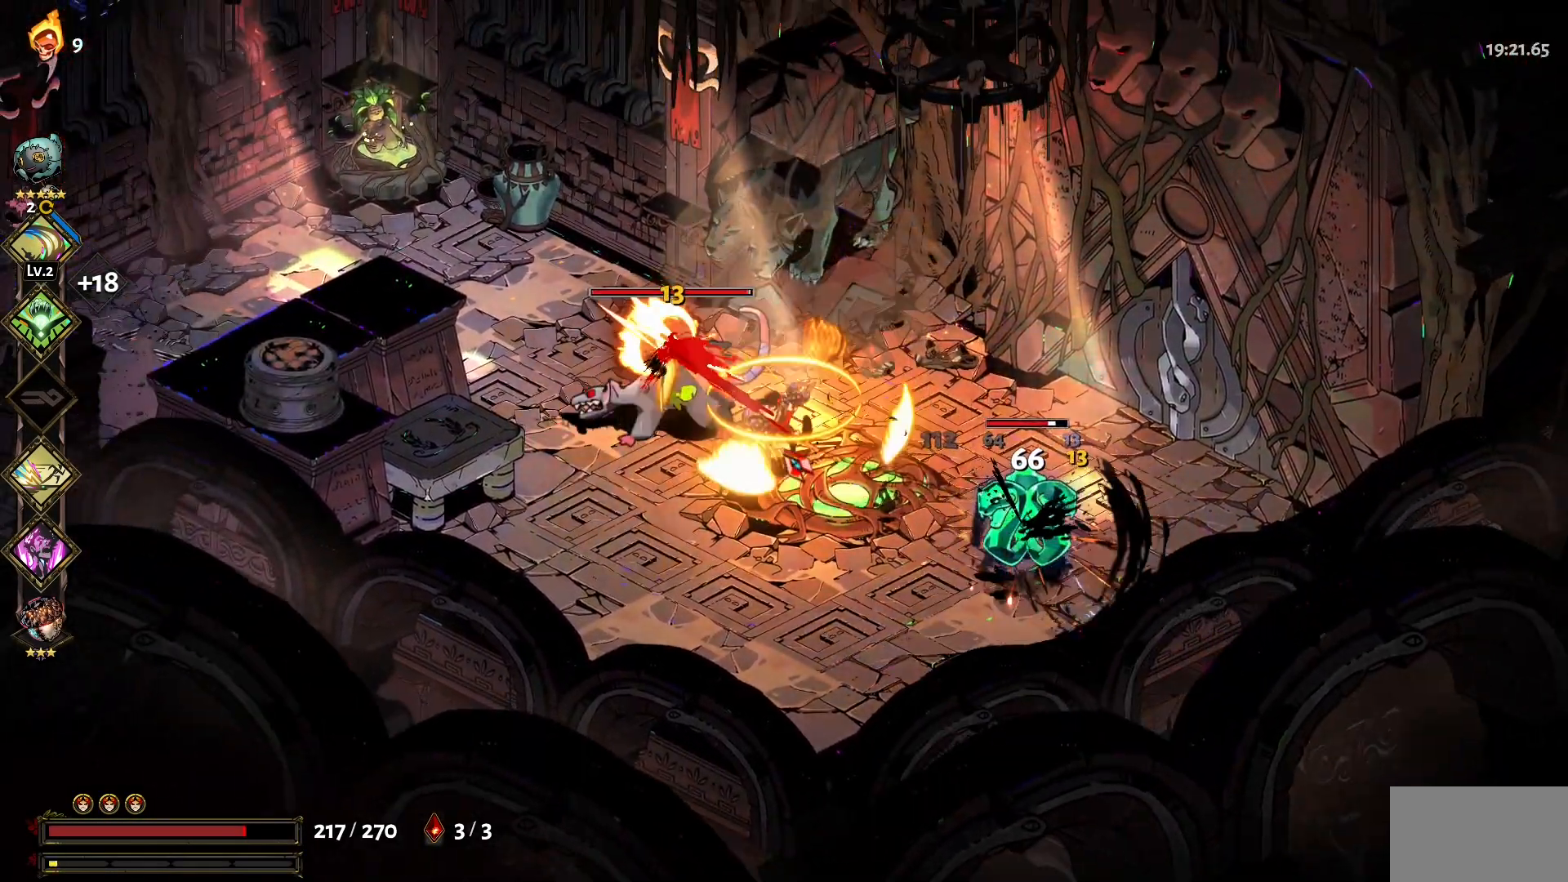
{"keys": ["a"], "mouse": [], "events": [[50, "mouse_left", "up"], [100, "1", "down"], [100, "mouse_left", "down"], [184, "1", "up"], [184, "mouse_left", "up"], [234, "mouse_left", "down"], [334, "1", "down"], [384, "mouse_left", "up"], [417, "1", "up"], [417, "mouse_right", "down"], [467, "mouse_right", "up"]]}
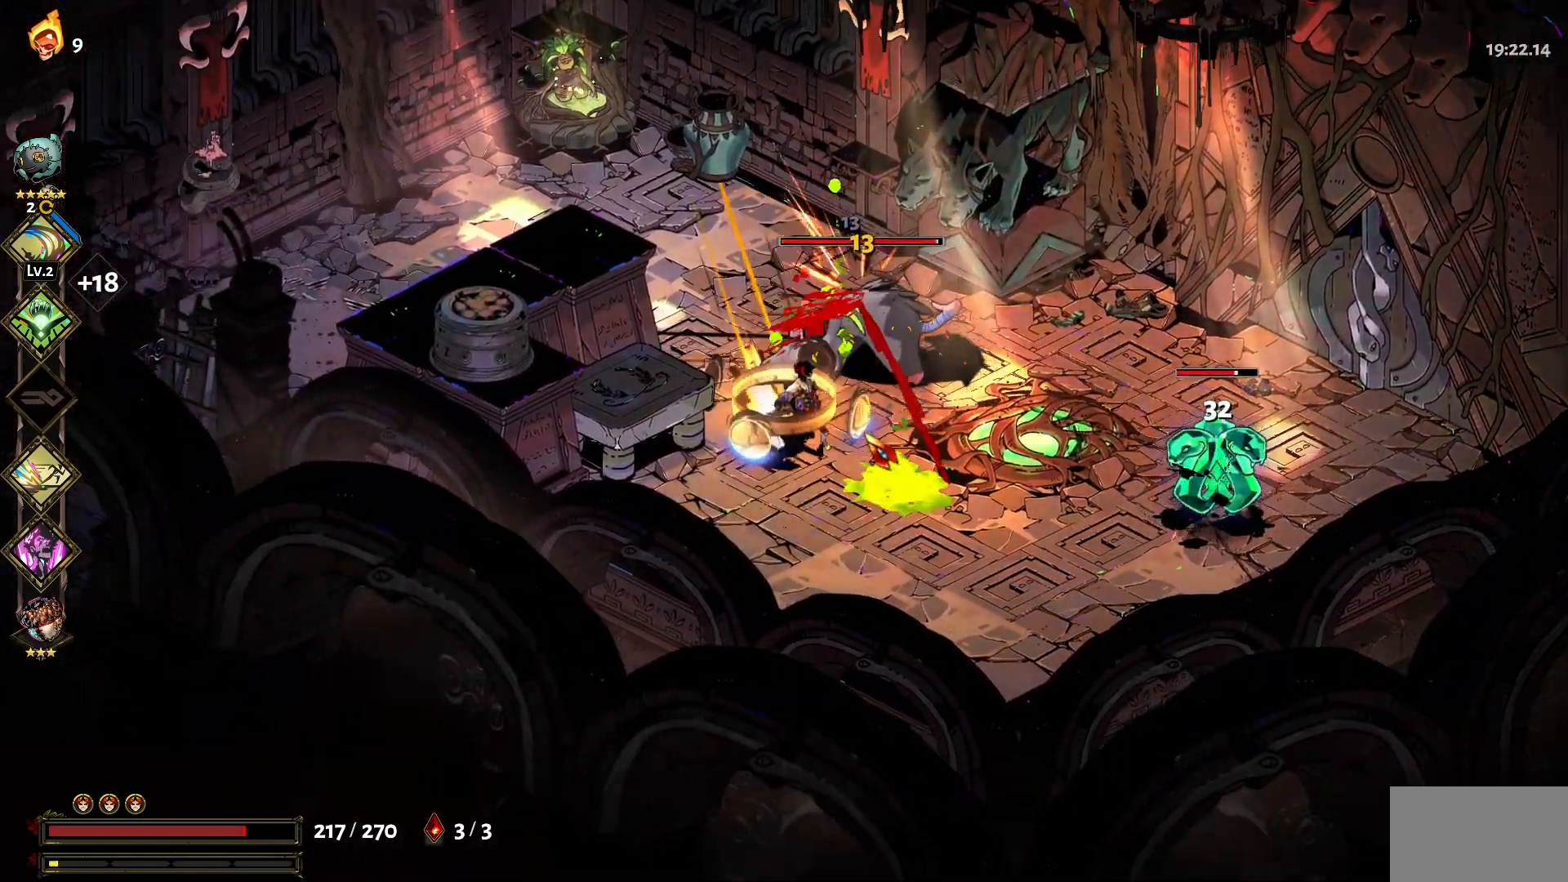
{"keys": ["d"], "mouse": [], "events": [[17, "1", "down"], [17, "mouse_right", "down"], [117, "1", "up"], [150, "a", "up"], [150, "mouse_right", "up"], [200, "d", "down"], [200, "mouse_right", "down"], [250, "mouse_left", "down"], [250, "mouse_right", "up"], [350, "mouse_left", "up"], [400, "mouse_left", "down"], [434, "1", "down"], [484, "1", "up"], [484, "mouse_left", "up"]]}
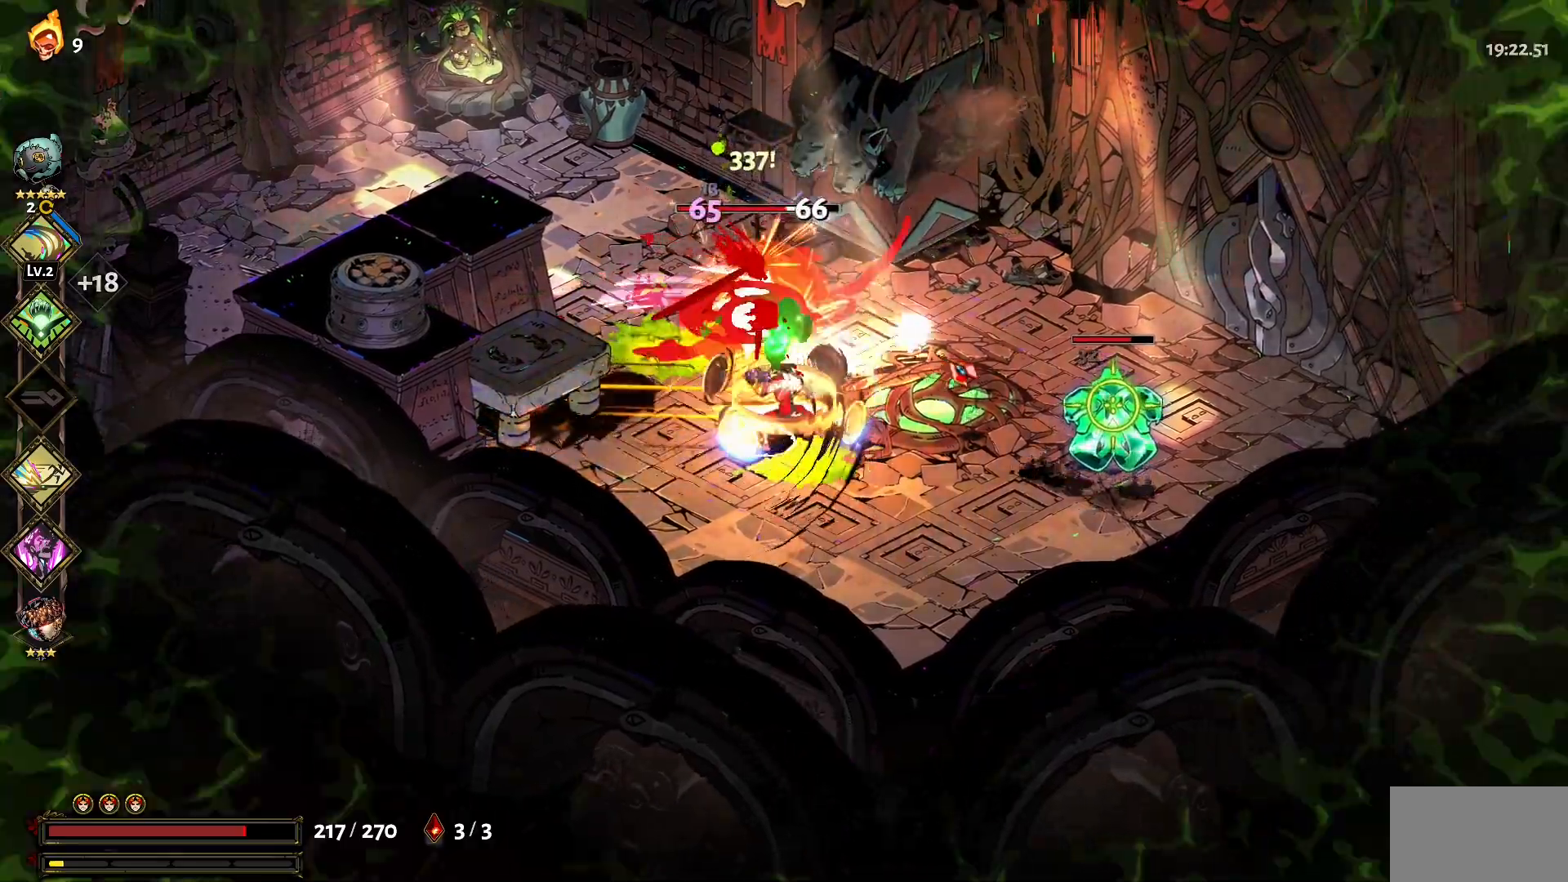
{"keys": ["d"], "mouse": [], "events": [[34, "mouse_left", "down"], [84, "1", "down"], [84, "mouse_left", "up"], [167, "1", "up"], [167, "mouse_left", "down"], [217, "1", "down"], [217, "mouse_left", "up"], [317, "1", "up"], [317, "mouse_left", "down"], [367, "1", "down"], [367, "mouse_left", "up"], [450, "1", "up"], [450, "mouse_left", "down"], [500, "mouse_left", "up"]]}
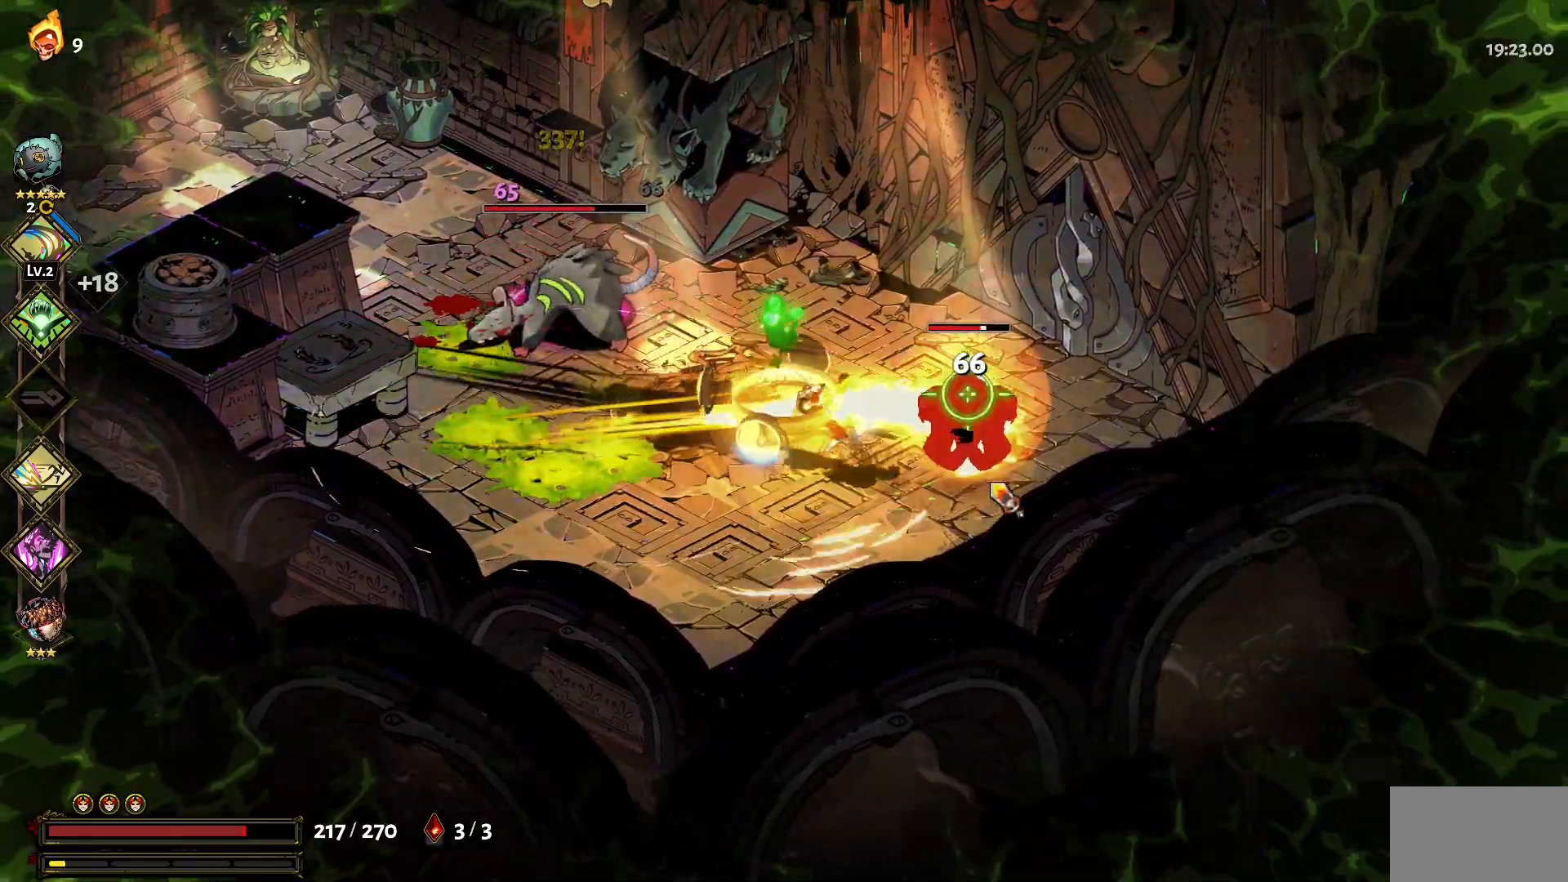
{"keys": ["a", "w"], "mouse": [], "events": [[50, "1", "down"], [100, "mouse_left", "down"], [134, "1", "up"], [134, "mouse_left", "up"], [184, "d", "up"], [184, "mouse_left", "down"], [284, "a", "down"], [284, "mouse_left", "up"], [334, "mouse_left", "down"], [334, "w", "down"], [434, "mouse_left", "up"]]}
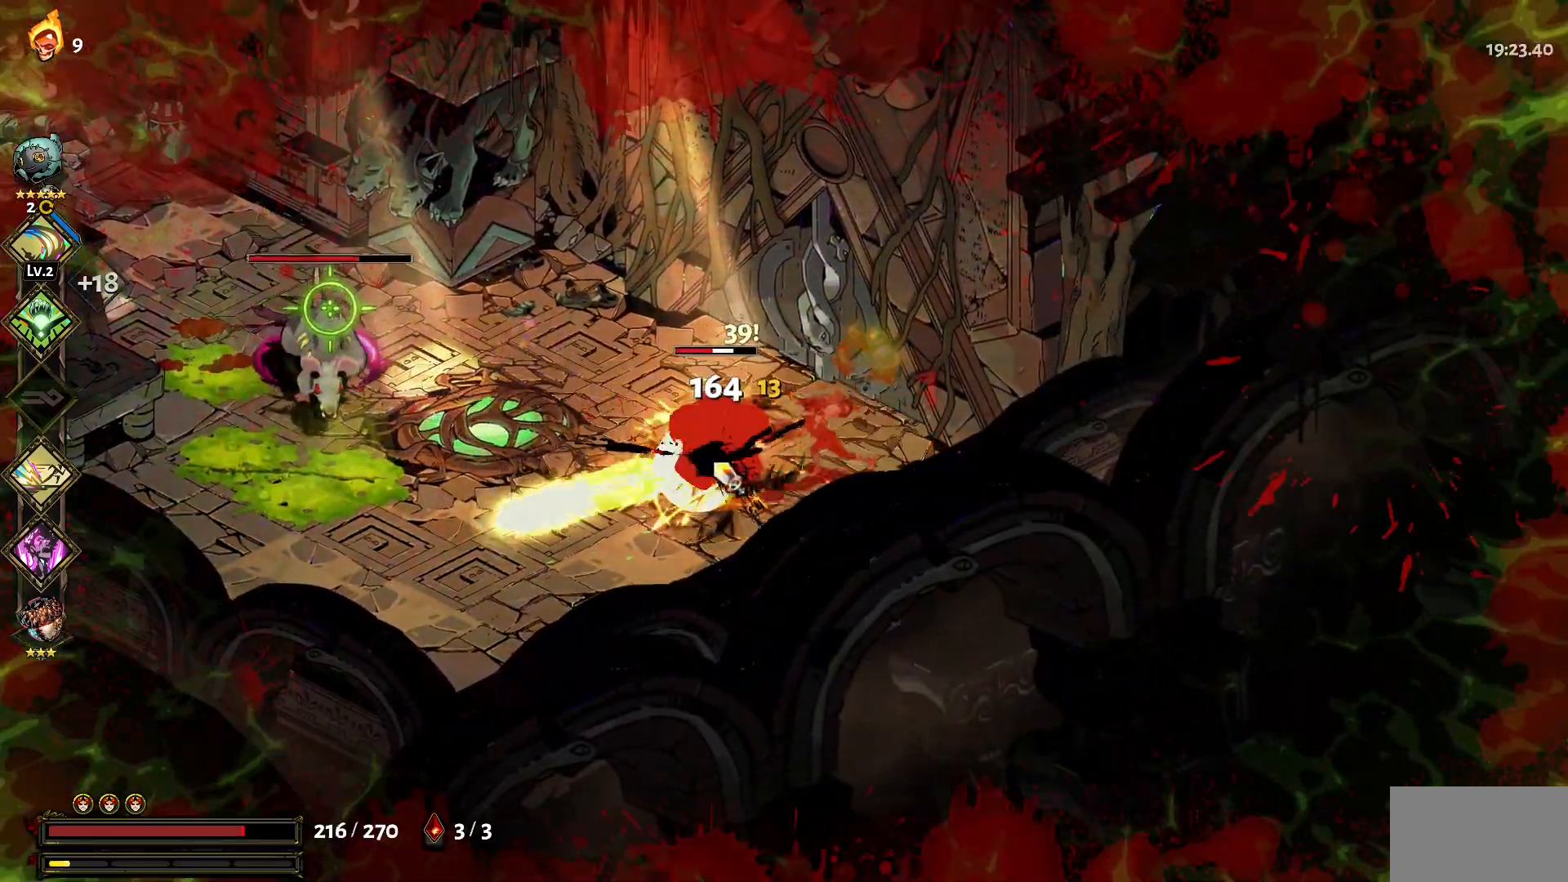
{"keys": ["a", "w"], "mouse": ["right"], "events": [[17, "mouse_left", "down"], [117, "mouse_left", "up"], [117, "w", "up"], [150, "1", "down"], [150, "mouse_left", "down"], [150, "w", "down"], [250, "1", "up"], [250, "mouse_left", "up"], [350, "1", "down"], [350, "mouse_left", "down"], [434, "1", "up"], [434, "mouse_left", "up"], [484, "mouse_right", "down"]]}
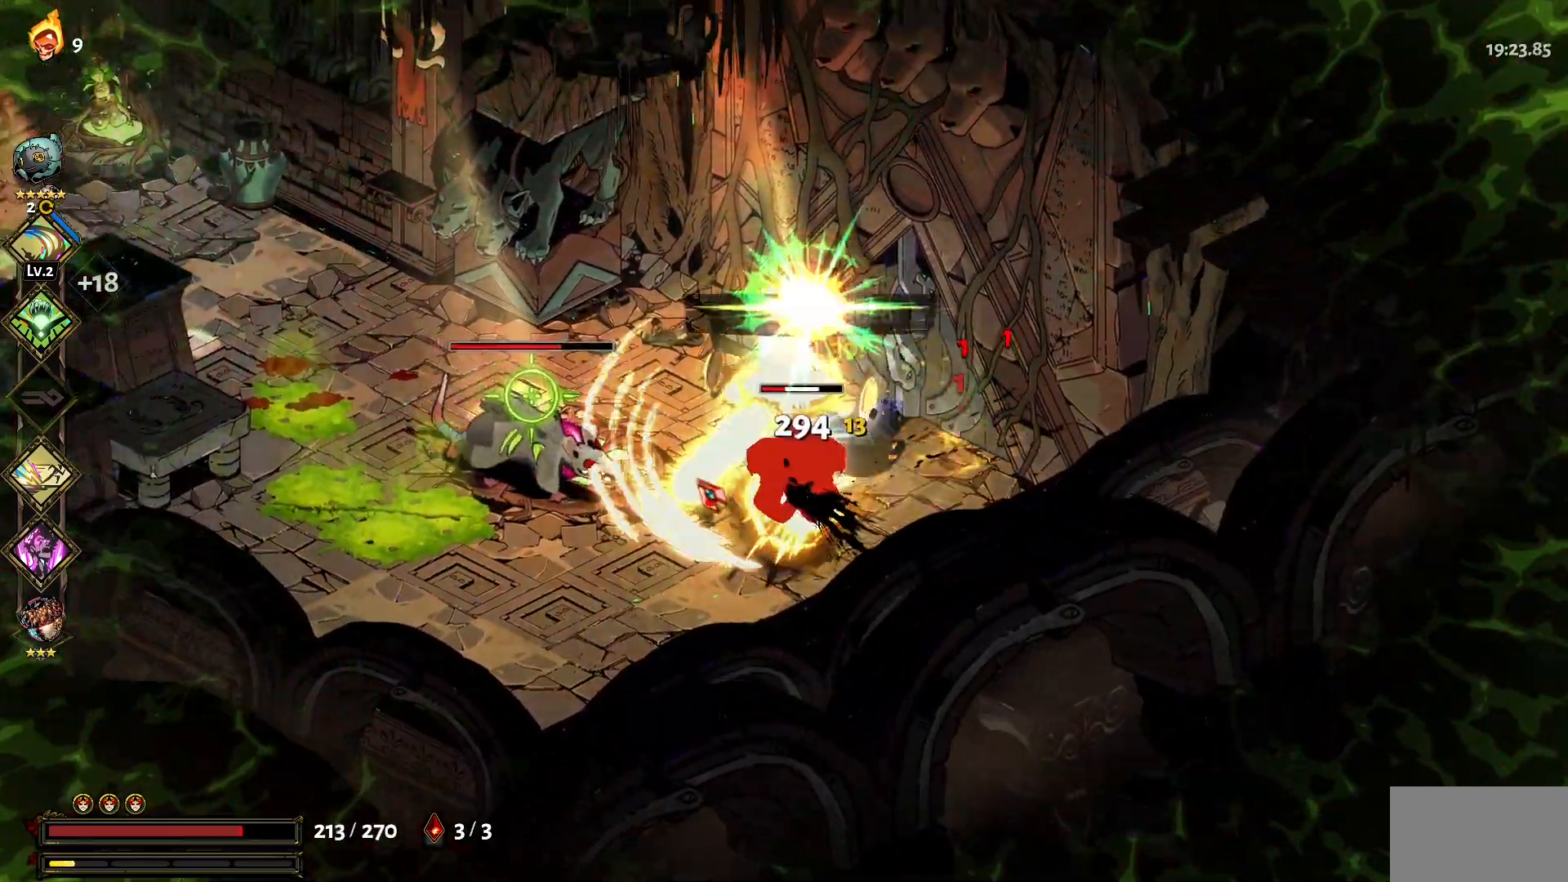
{"keys": ["a", "w"], "mouse": ["left"], "events": [[84, "mouse_right", "up"], [167, "mouse_right", "down"], [217, "mouse_right", "up"], [317, "1", "down"], [317, "mouse_right", "down"], [417, "mouse_right", "up"], [450, "mouse_left", "down"], [500, "1", "up"]]}
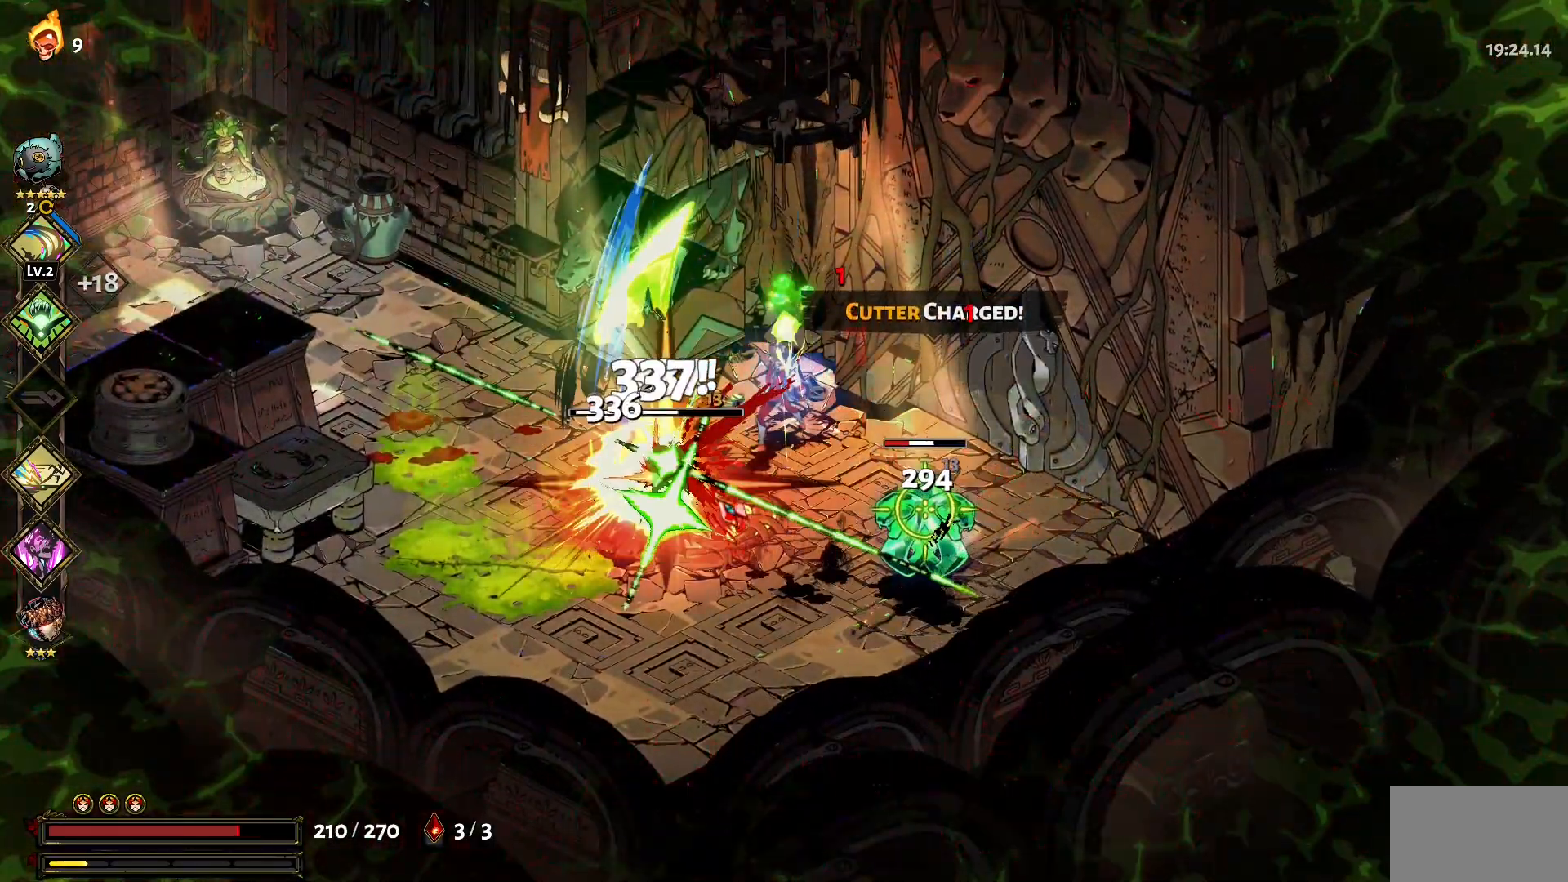
{"keys": ["a", "w"], "mouse": [], "events": [[50, "mouse_left", "up"], [150, "1", "down"], [150, "mouse_left", "down"], [184, "1", "up"], [284, "mouse_left", "up"], [334, "1", "down"], [334, "mouse_left", "down"], [384, "1", "up"], [417, "mouse_left", "up"]]}
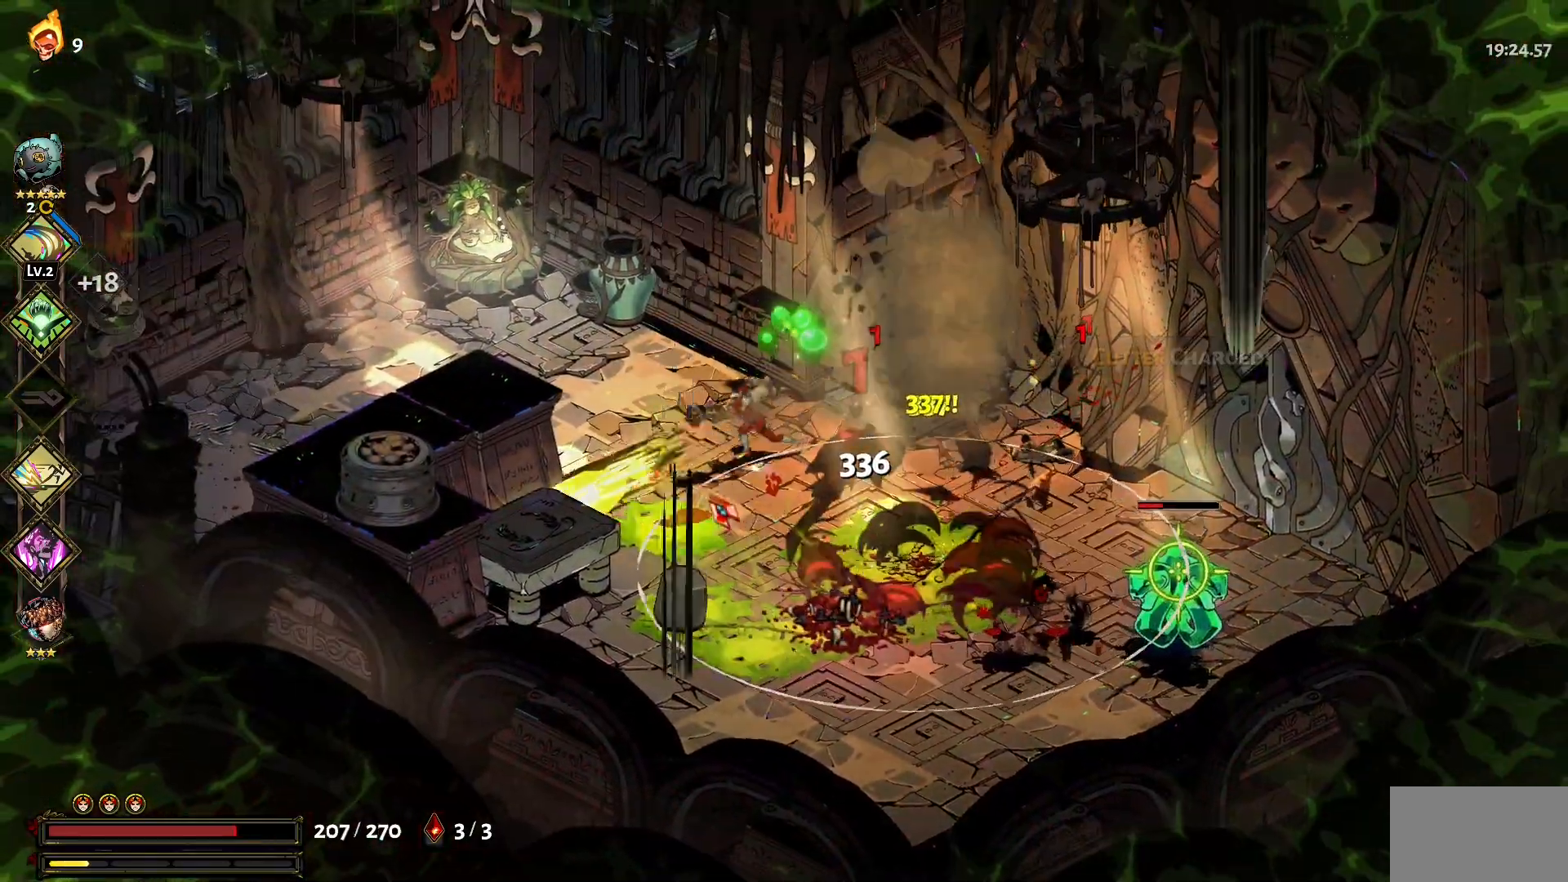
{"keys": ["a", "e", "w"], "mouse": [], "events": [[17, "1", "down"], [17, "mouse_left", "down"], [117, "1", "up"], [117, "mouse_left", "up"], [150, "1", "down"], [300, "1", "up"], [450, "e", "down"]]}